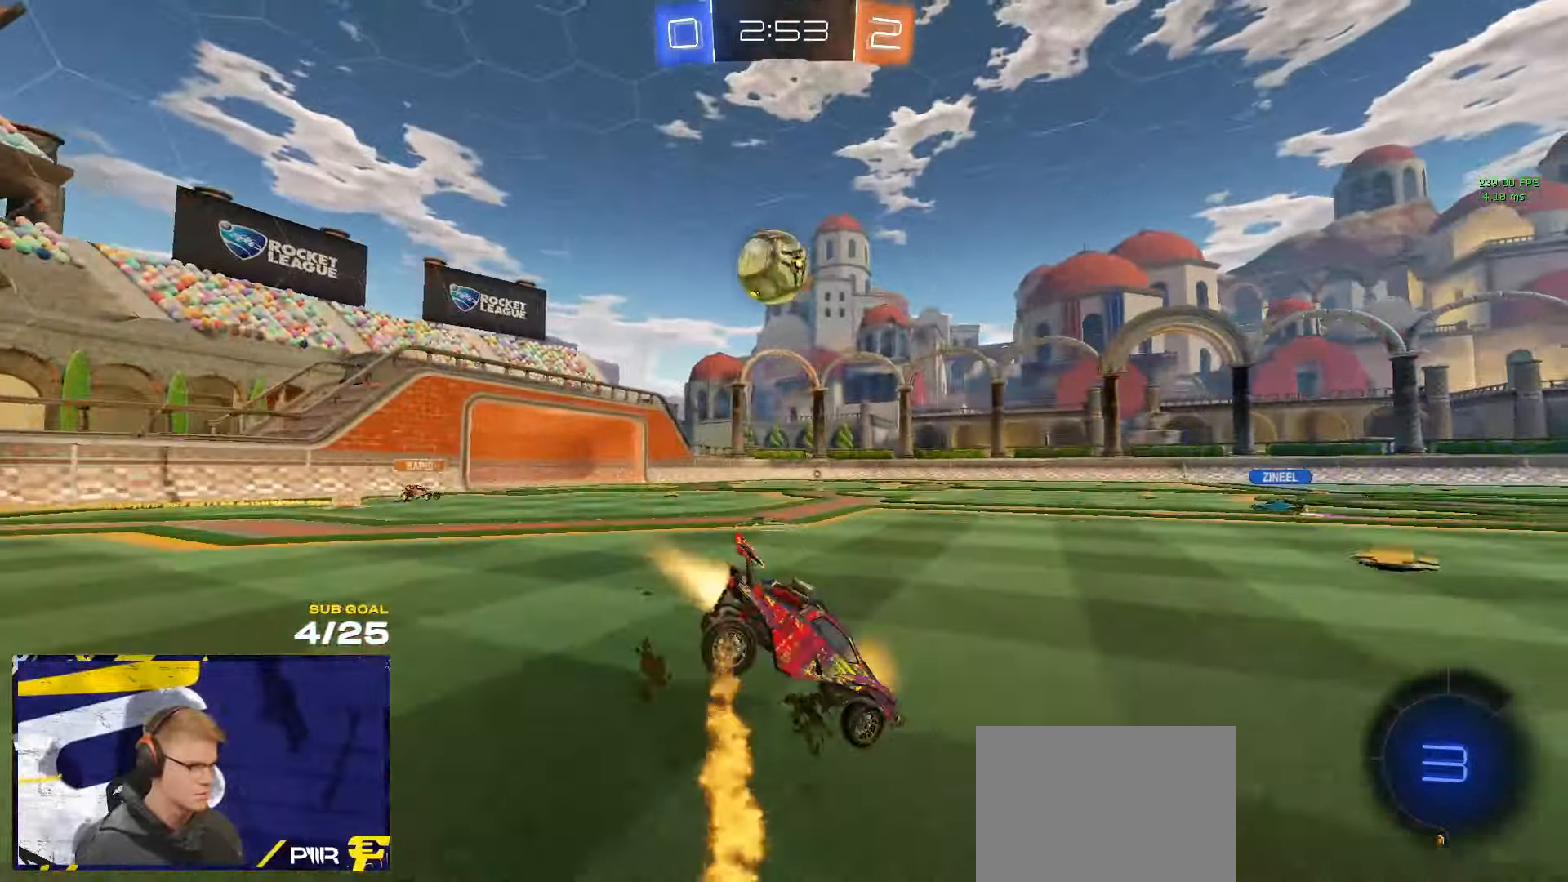
Gameplay with a controller (Xbox layout); each line is a JSON object with the inputs held at the frame after it. "events" lists button and stick changes between this image and that frame as [ms after this image, input, new state], when the widget could be followed in between. Not read: R2.
{"buttons": ["A", "X", "L1"], "left_stick": "down-left", "right_stick": "center", "events": [[150, "R1", "up"], [333, "A", "down"], [383, "X", "up"], [433, "A", "up"], [450, "L1", "down"], [467, "A", "down"], [483, "X", "down"]]}
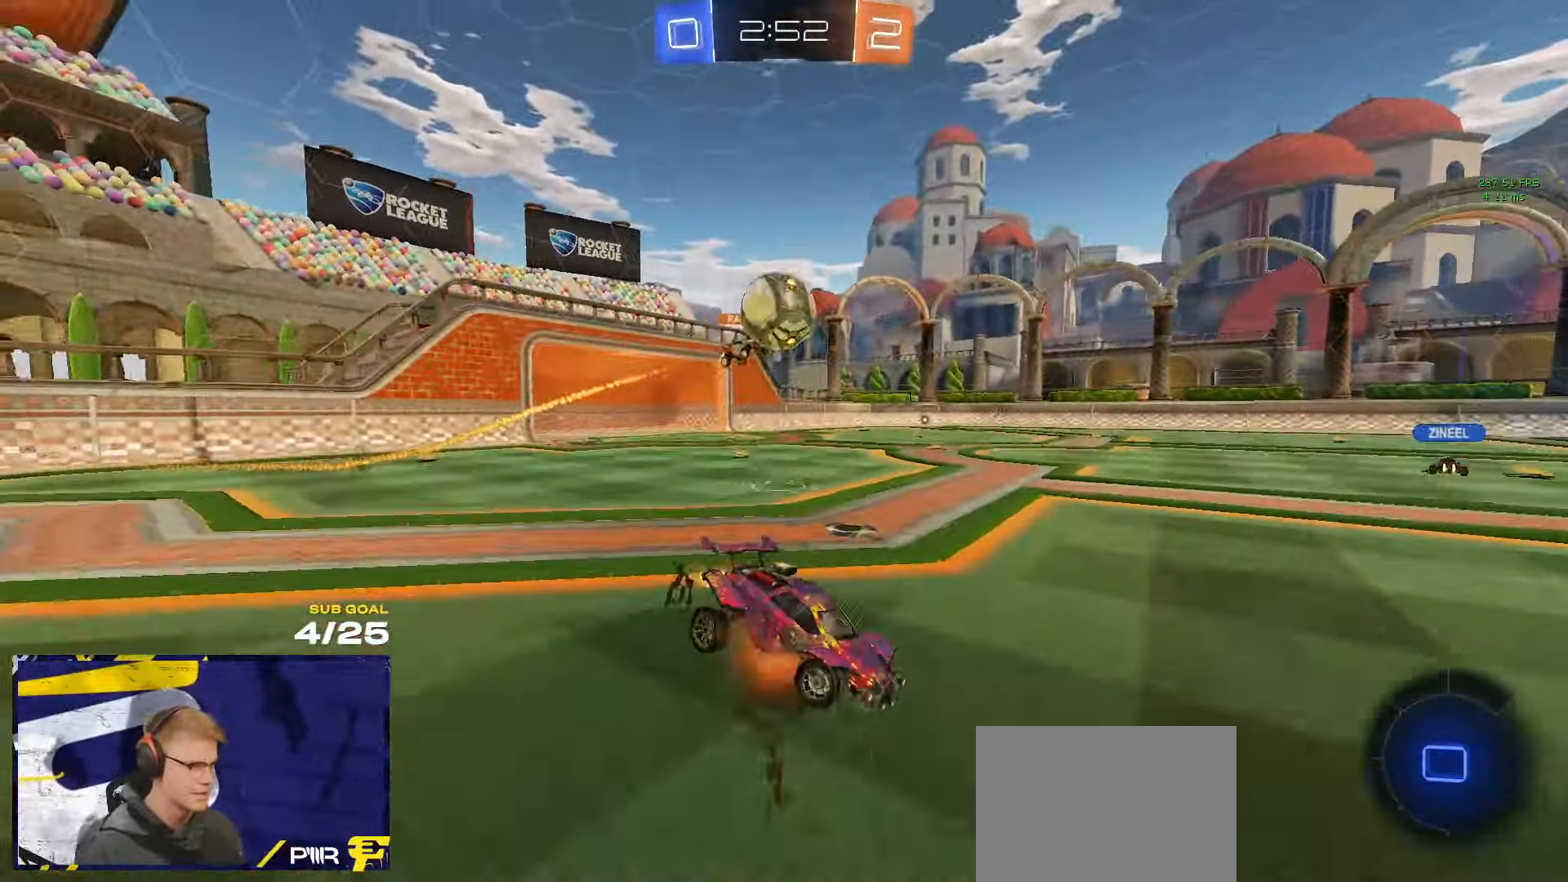
{"buttons": ["L1", "L3"], "left_stick": "up-left", "right_stick": "center", "events": [[117, "L1", "up"], [133, "A", "up"], [250, "X", "up"], [350, "L1", "down"], [383, "Y", "down"], [400, "left_stick", "up-left"], [433, "L3", "down"], [483, "Y", "up"]]}
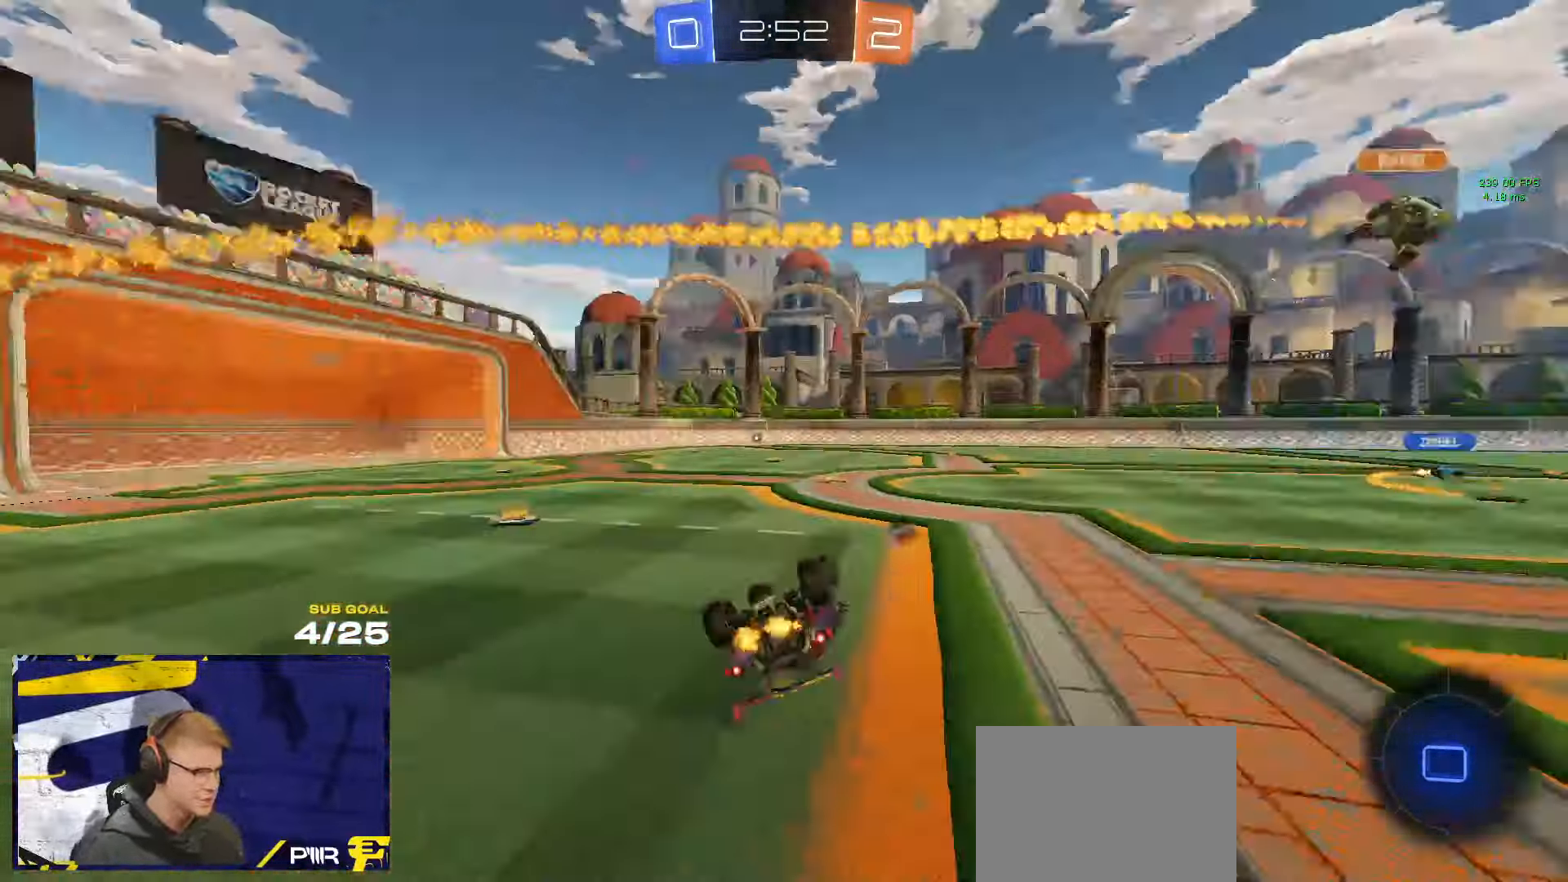
{"buttons": [], "left_stick": "down-left", "right_stick": "center"}
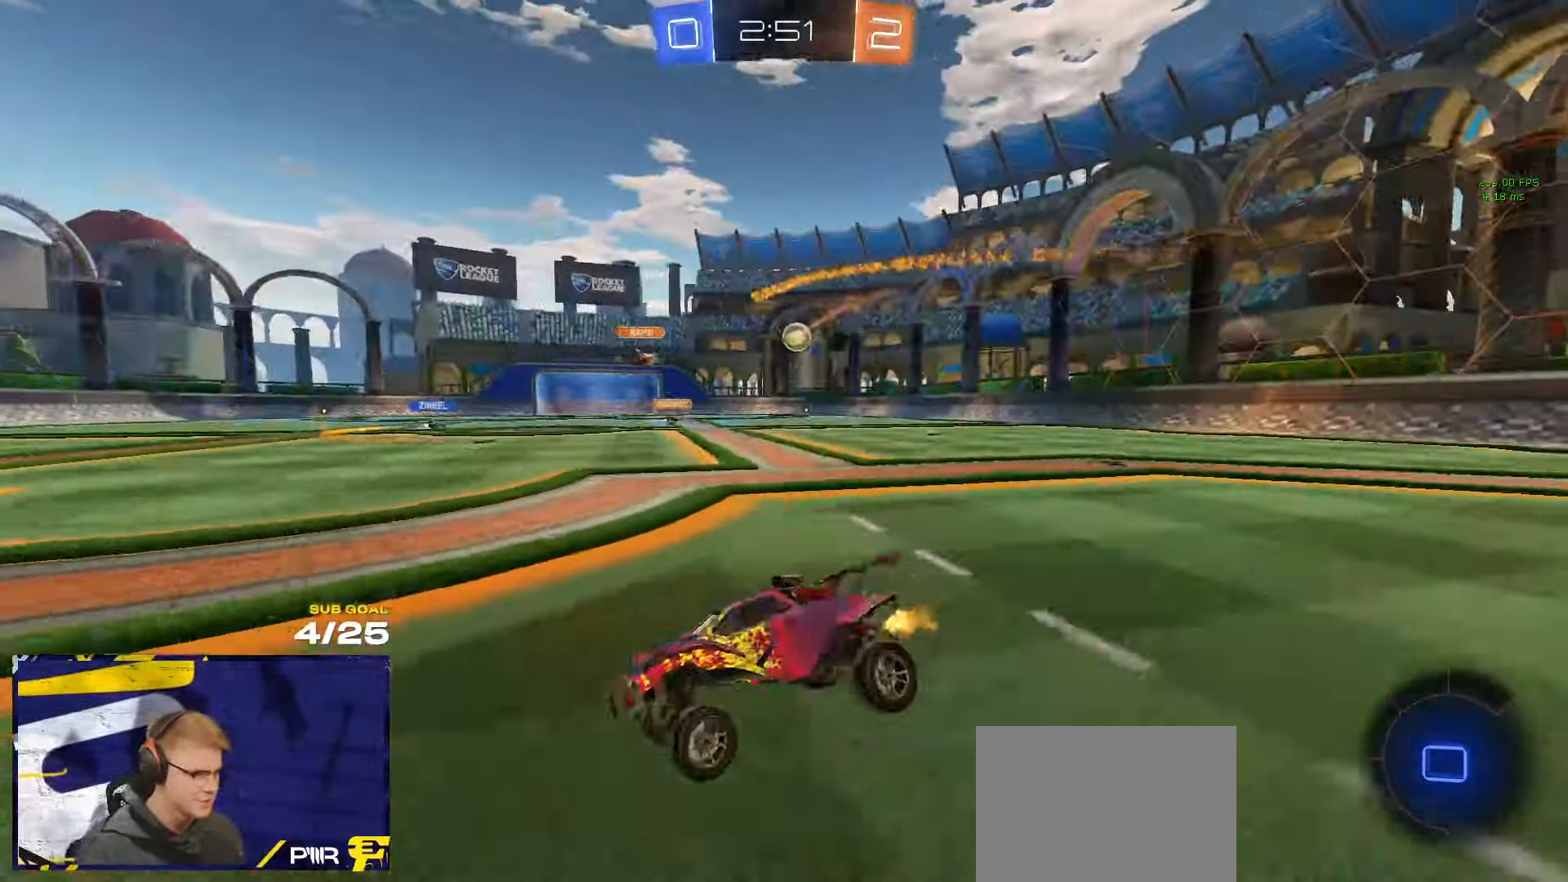
{"buttons": [], "left_stick": "up-right", "right_stick": "center", "events": [[50, "left_stick", "up-right"]]}
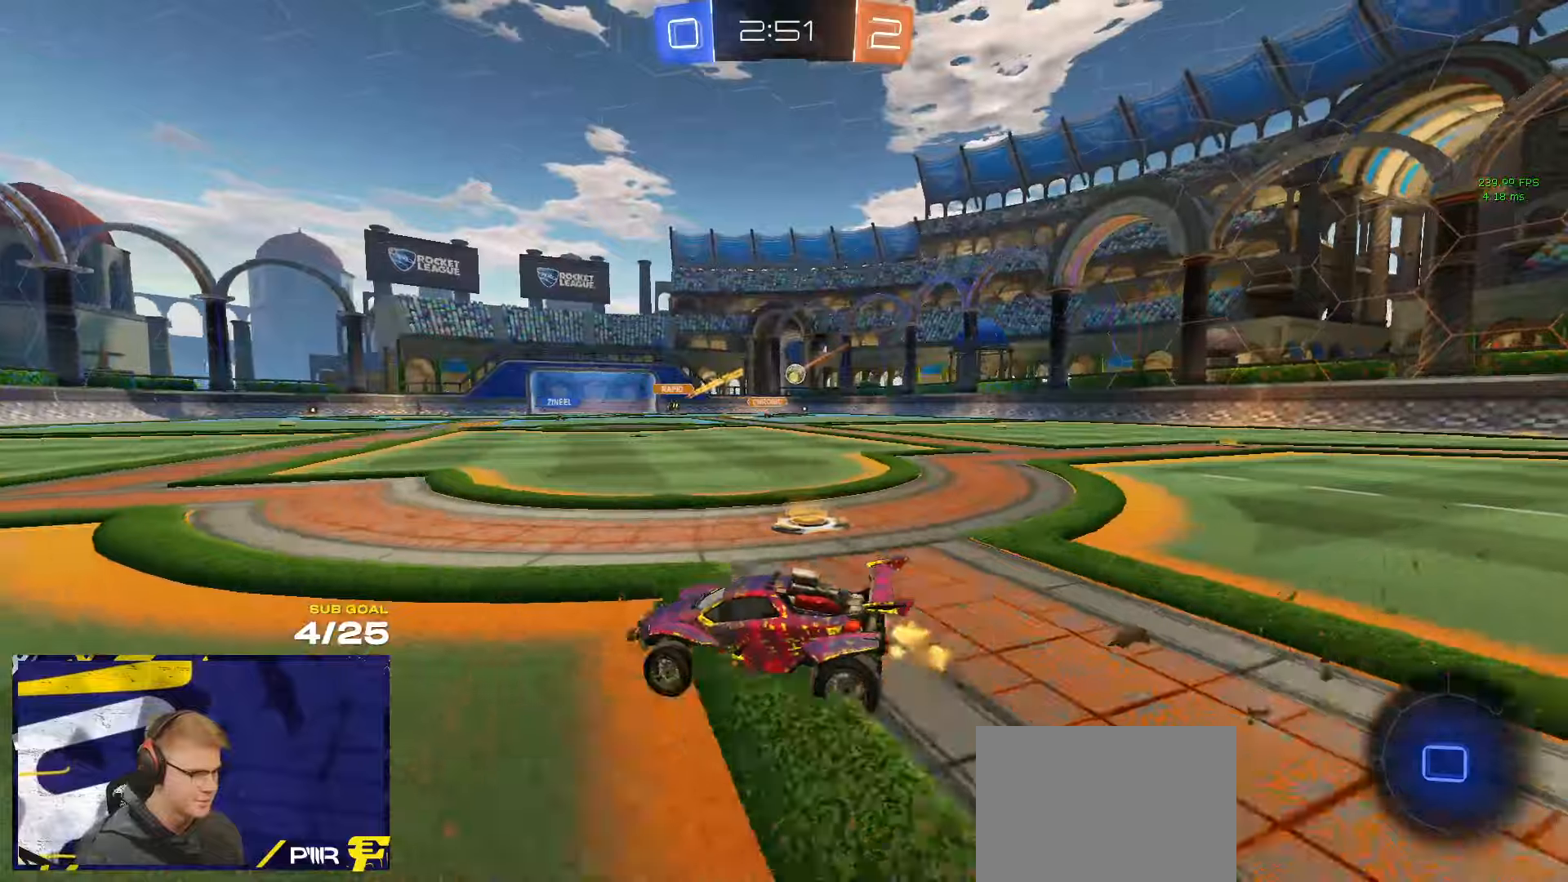
{"buttons": ["L3"], "left_stick": "down", "right_stick": "center", "events": [[50, "left_stick", "up-left"], [100, "A", "down"], [100, "L3", "down"], [167, "A", "up"], [217, "A", "down"], [267, "left_stick", "down"], [367, "A", "up"]]}
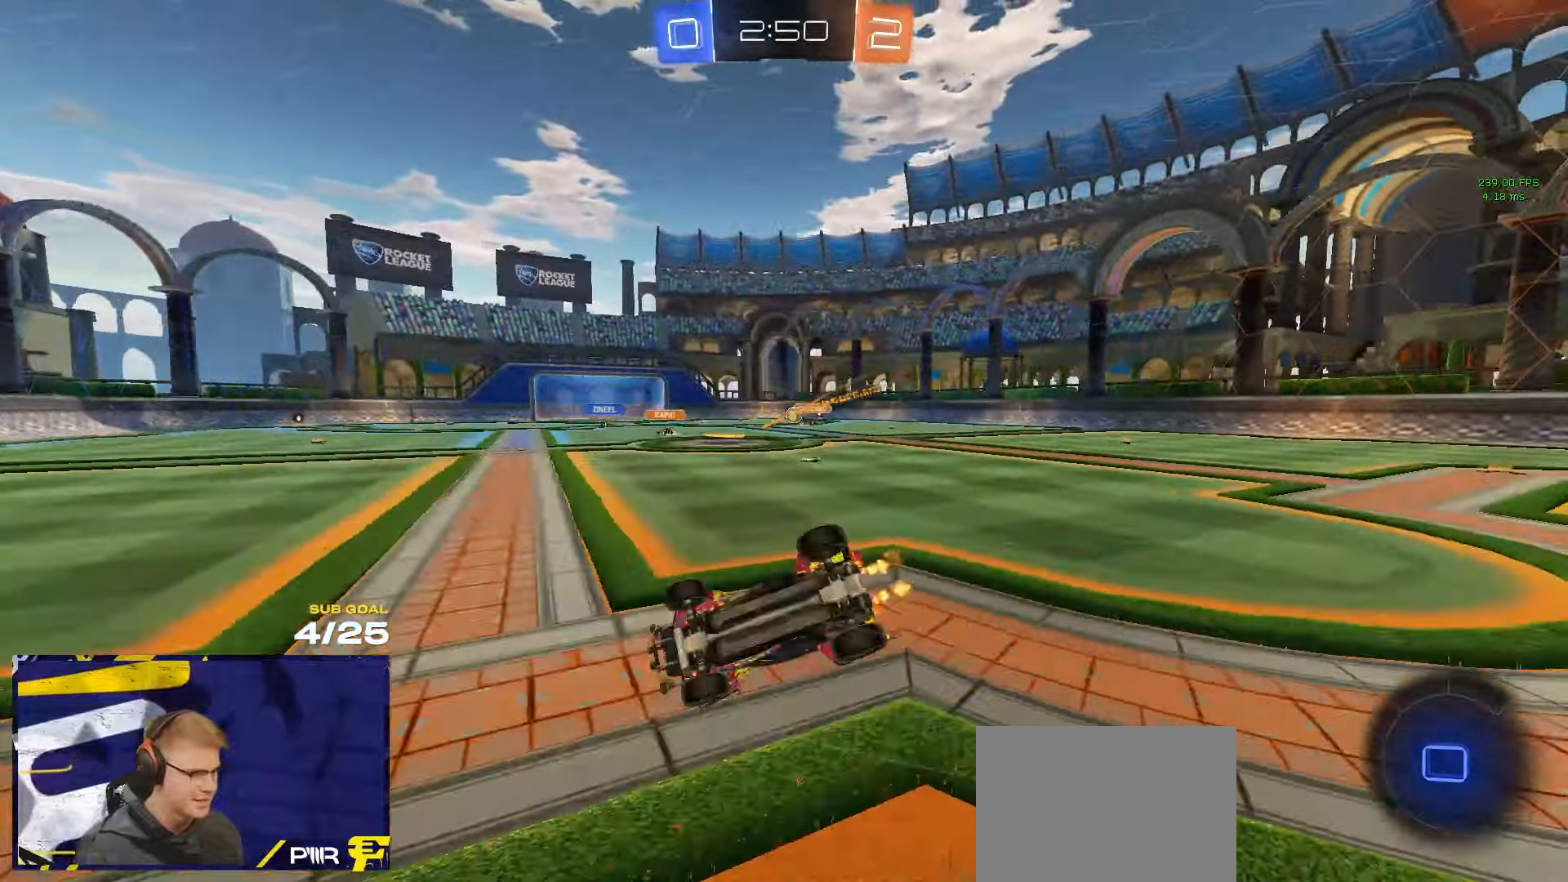
{"buttons": ["L3"], "left_stick": "down", "right_stick": "center", "events": [[100, "left_stick", "down-right"], [367, "left_stick", "down"]]}
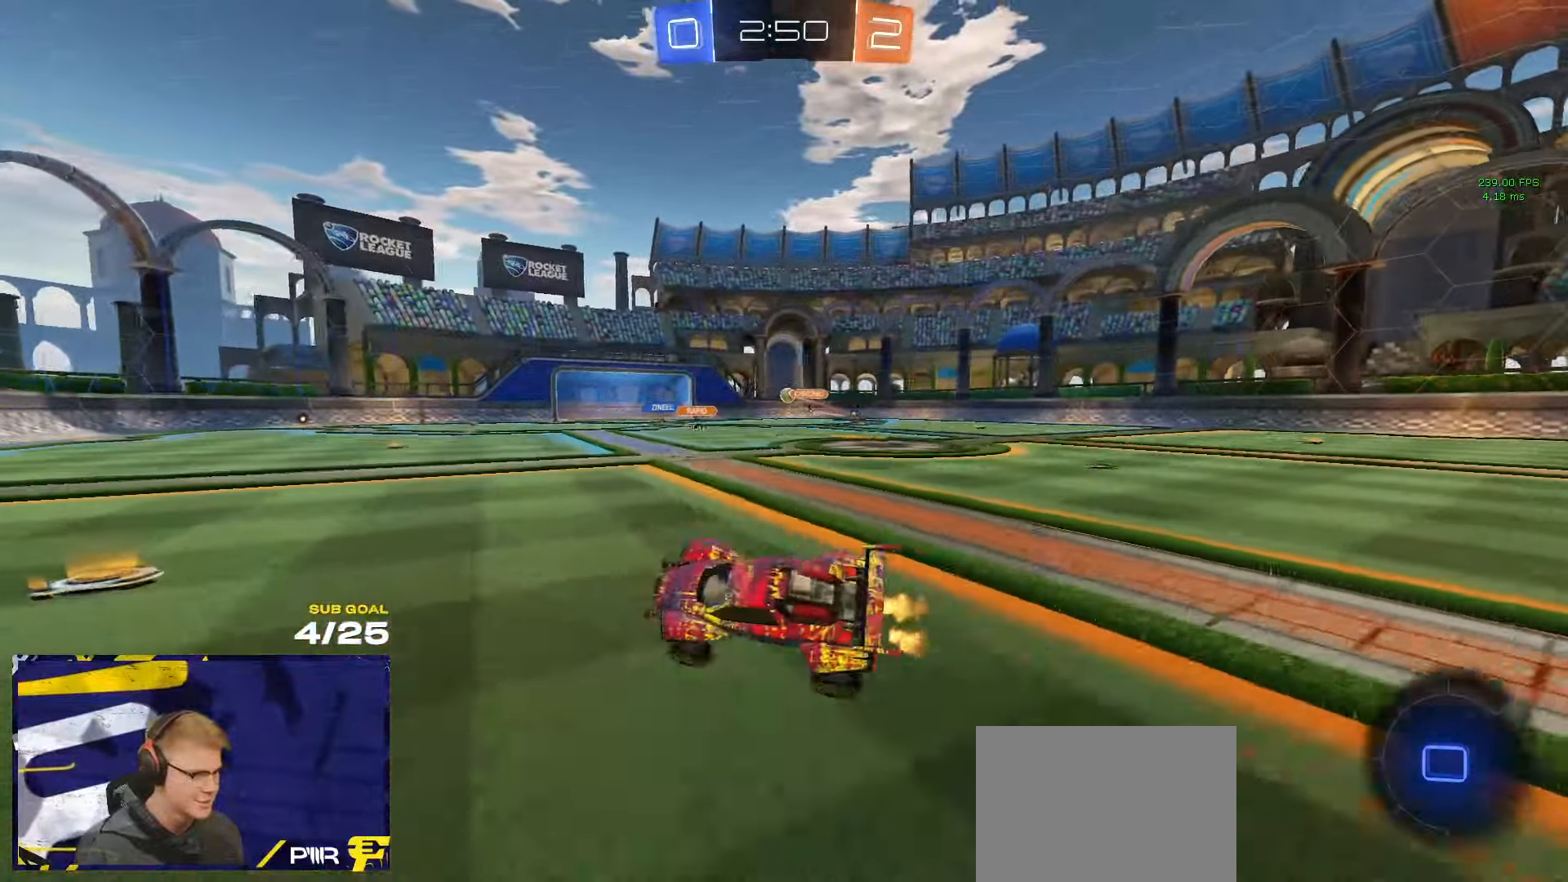
{"buttons": [], "left_stick": "center", "right_stick": "center", "events": [[17, "L3", "up"], [50, "left_stick", "center"], [134, "left_stick", "right"], [434, "left_stick", "center"]]}
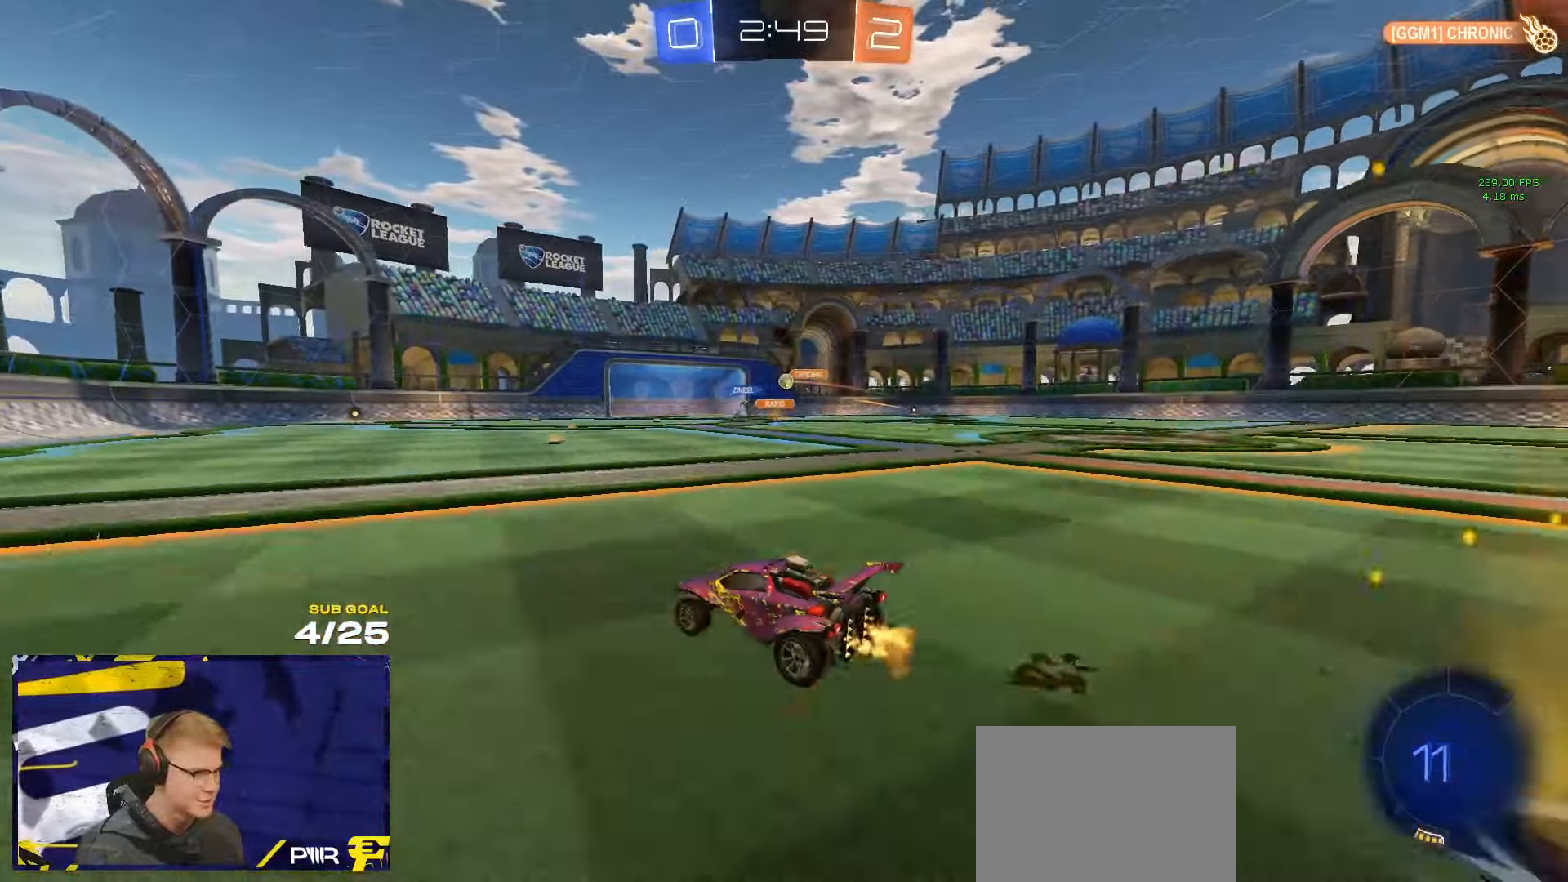
{"buttons": ["L3"], "left_stick": "down-right", "right_stick": "center", "events": [[17, "A", "down"], [34, "left_stick", "up"], [67, "A", "up"], [84, "L3", "down"], [117, "A", "down"], [117, "left_stick", "right"], [184, "left_stick", "down"], [234, "A", "up"], [334, "left_stick", "down-right"]]}
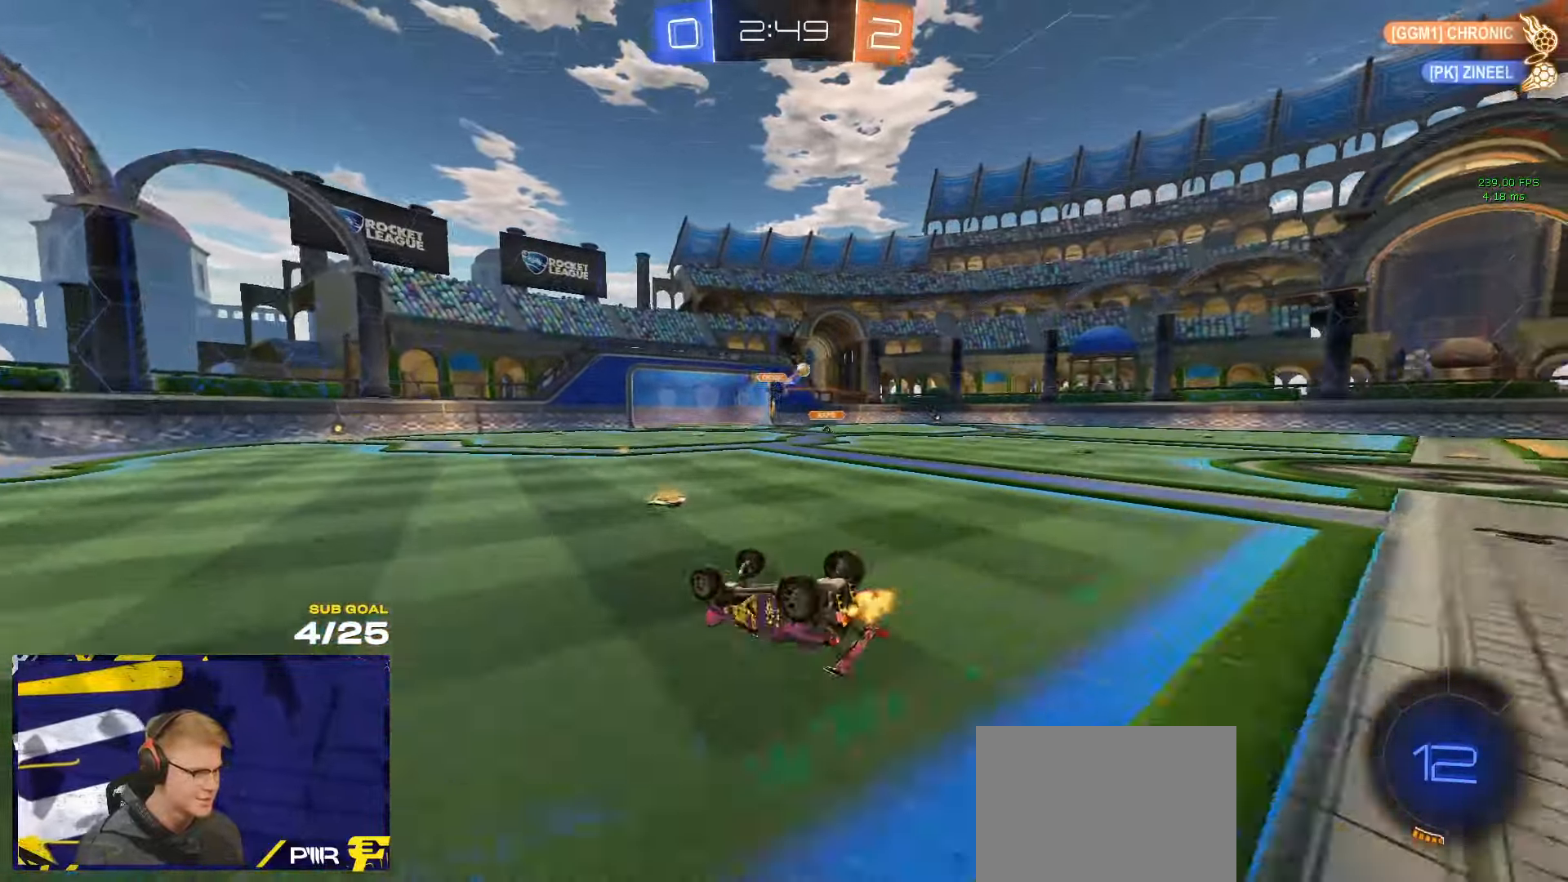
{"buttons": [], "left_stick": "down", "right_stick": "center", "events": [[317, "L3", "up"], [317, "left_stick", "down"], [350, "Y", "down"], [434, "Y", "up"]]}
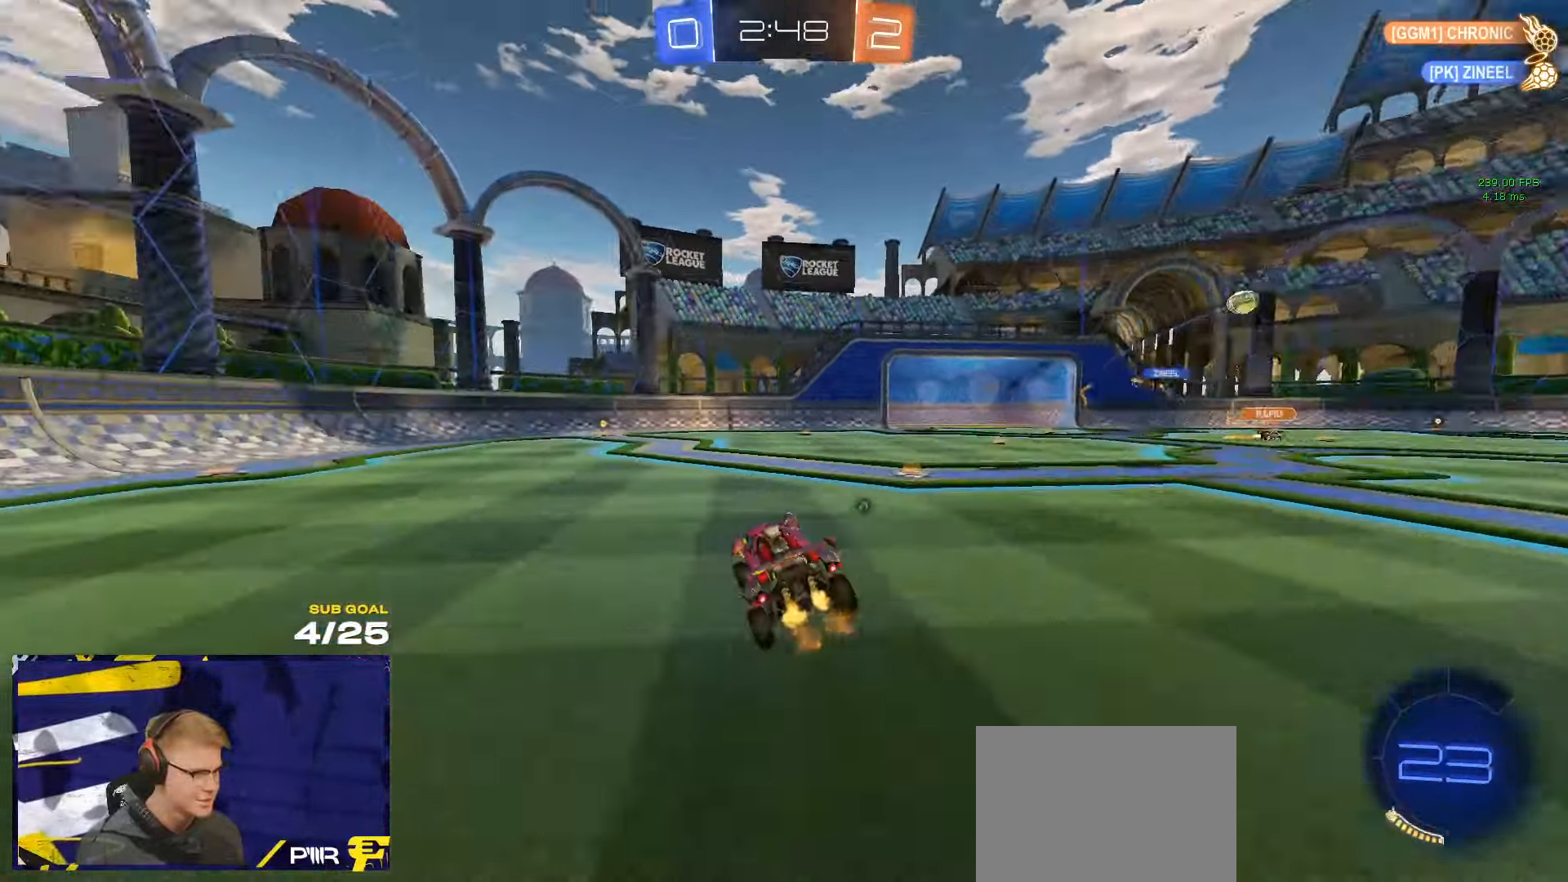
{"buttons": ["R1"], "left_stick": "center", "right_stick": "center", "events": [[17, "left_stick", "center"], [84, "left_stick", "left"], [200, "R1", "down"], [350, "left_stick", "center"], [417, "Y", "down"], [484, "Y", "up"]]}
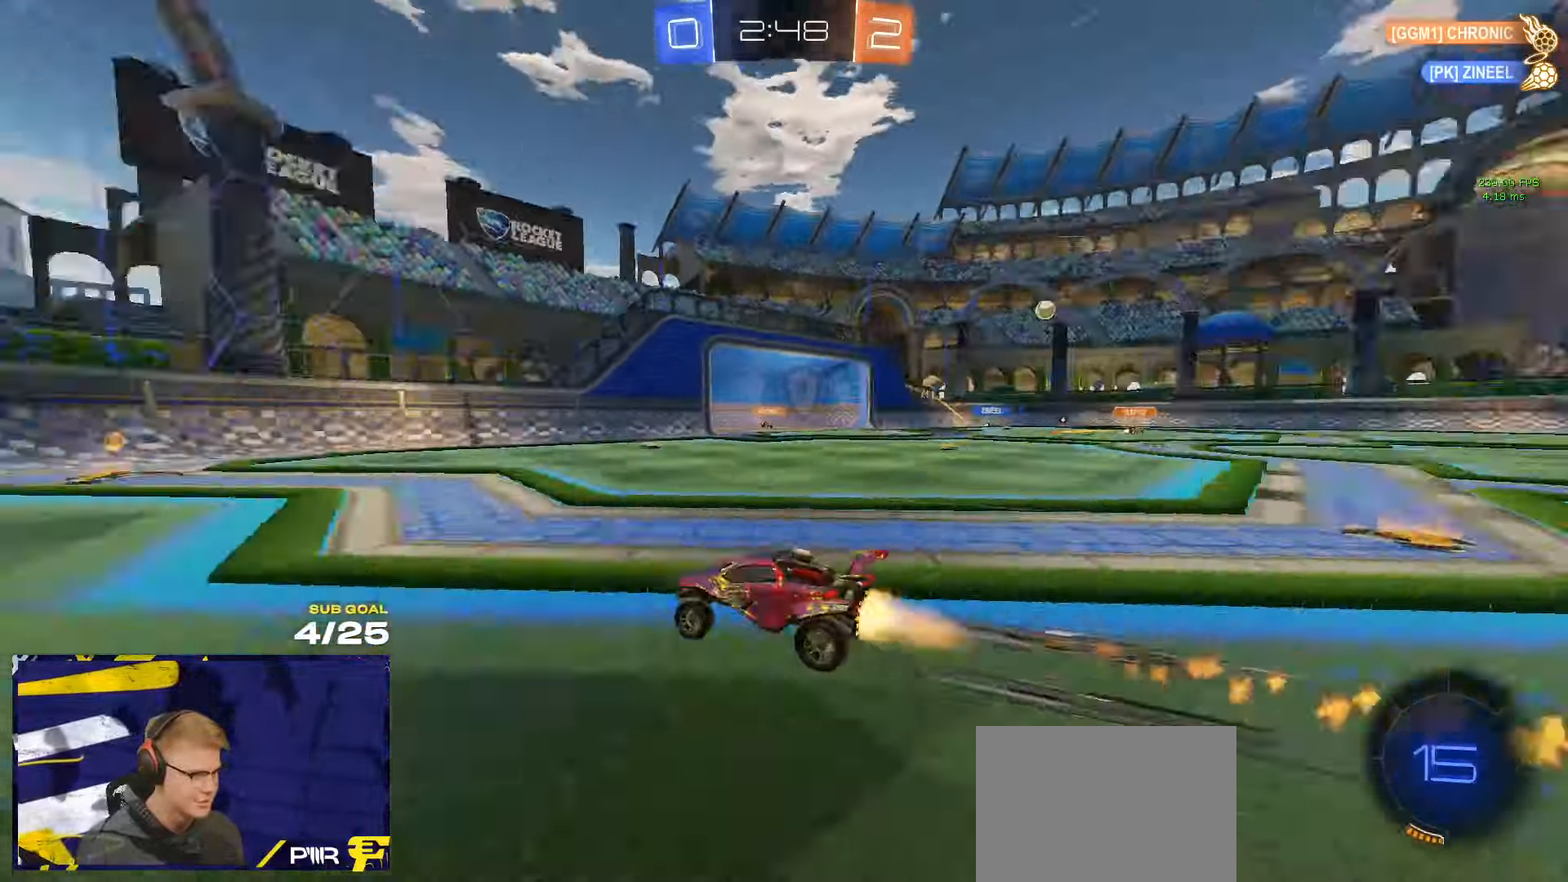
{"buttons": [], "left_stick": "center", "right_stick": "center", "events": [[17, "R1", "up"], [67, "left_stick", "right"], [150, "left_stick", "center"]]}
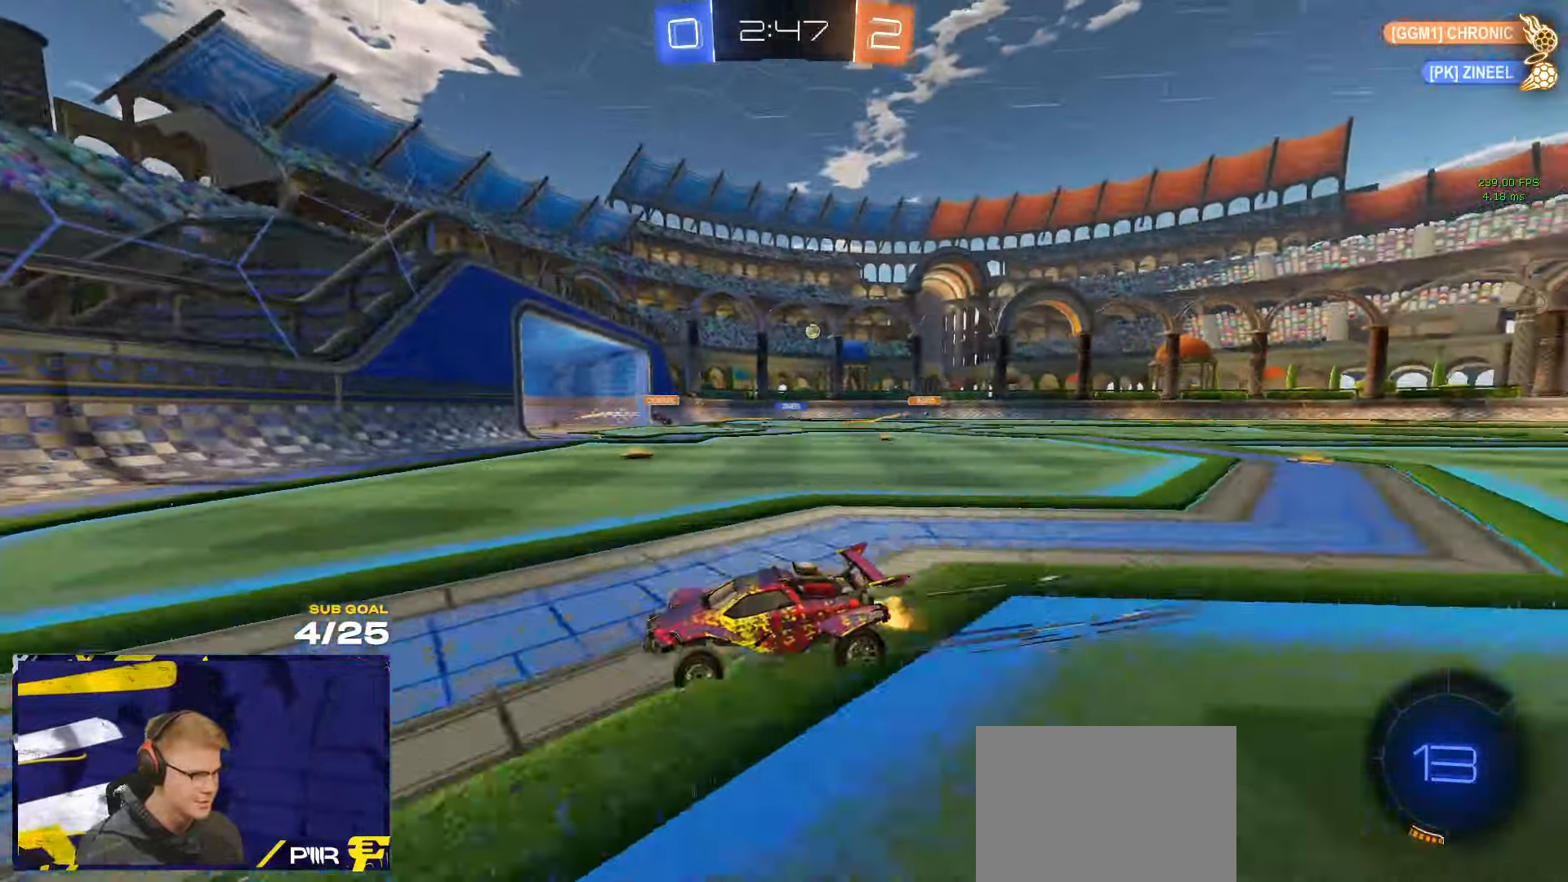
{"buttons": ["A", "R1"], "left_stick": "right", "right_stick": "center", "events": [[84, "X", "down"], [117, "left_stick", "right"], [167, "X", "up"], [334, "R1", "down"], [367, "A", "down"], [400, "A", "up"], [484, "A", "down"]]}
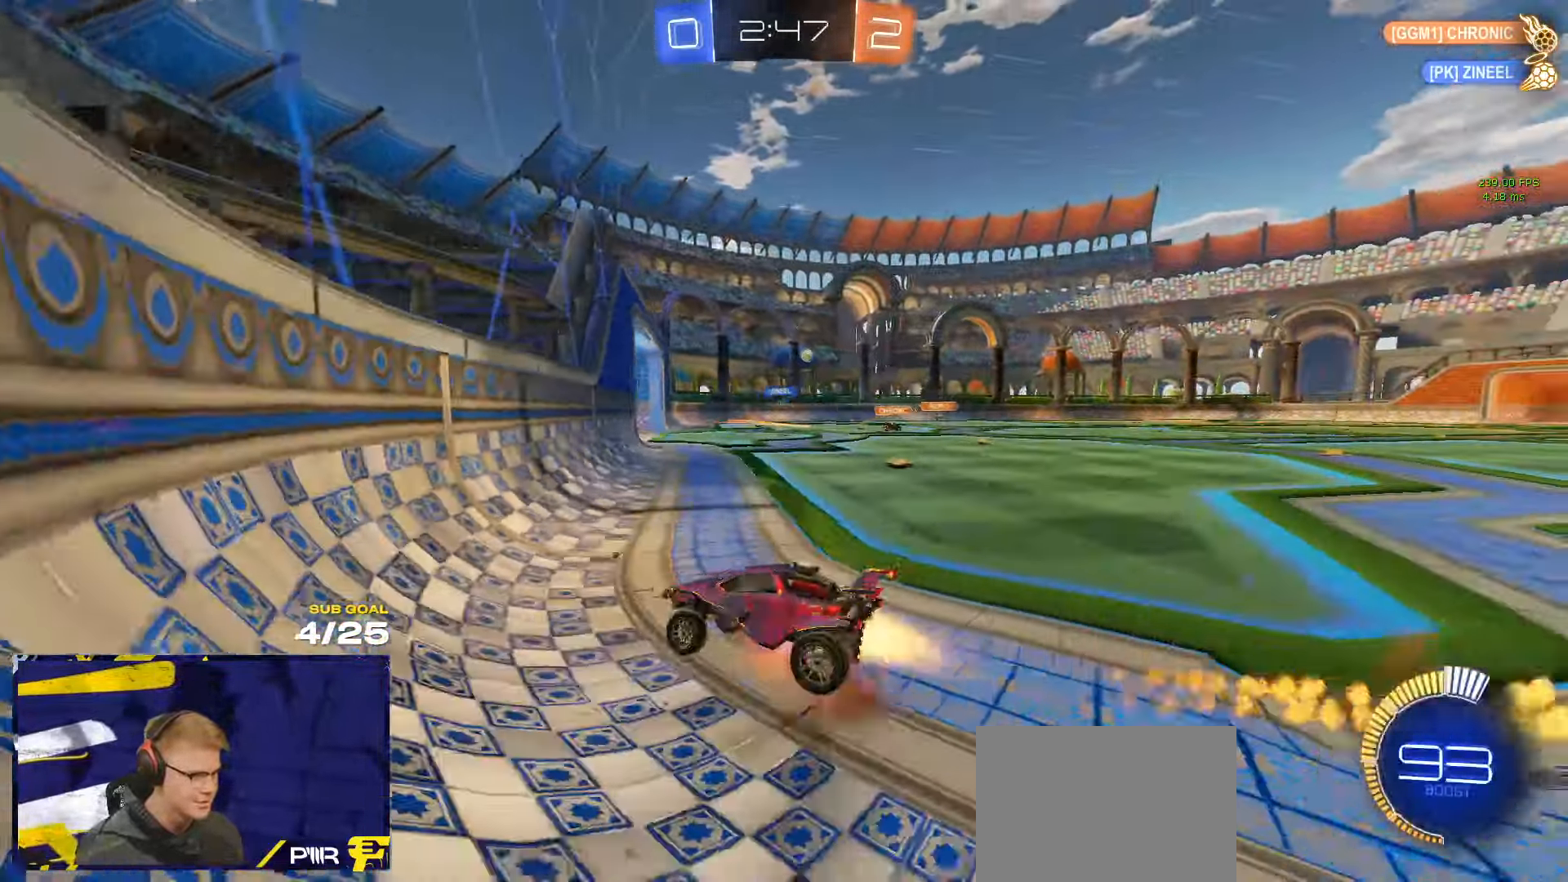
{"buttons": ["A", "L1"], "left_stick": "down-left", "right_stick": "center", "events": [[50, "A", "up"], [50, "R1", "up"], [200, "left_stick", "down-right"], [417, "A", "down"], [434, "left_stick", "down-left"], [450, "L1", "down"]]}
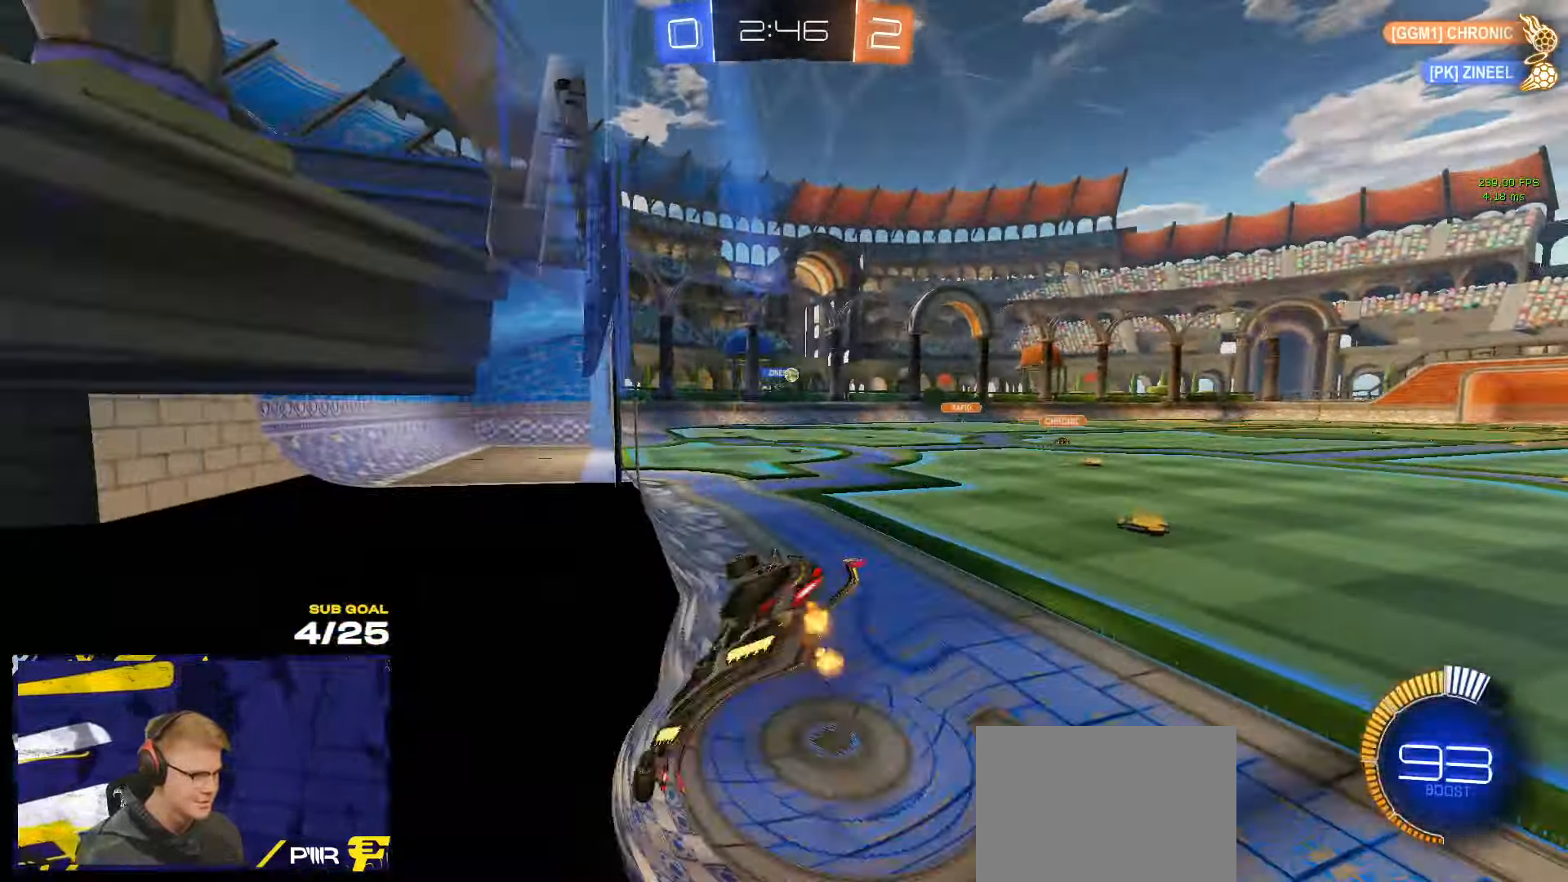
{"buttons": ["R1"], "left_stick": "up", "right_stick": "center", "events": [[117, "A", "up"], [284, "L1", "up"], [300, "left_stick", "up"], [400, "R1", "down"], [417, "A", "down"], [500, "A", "up"]]}
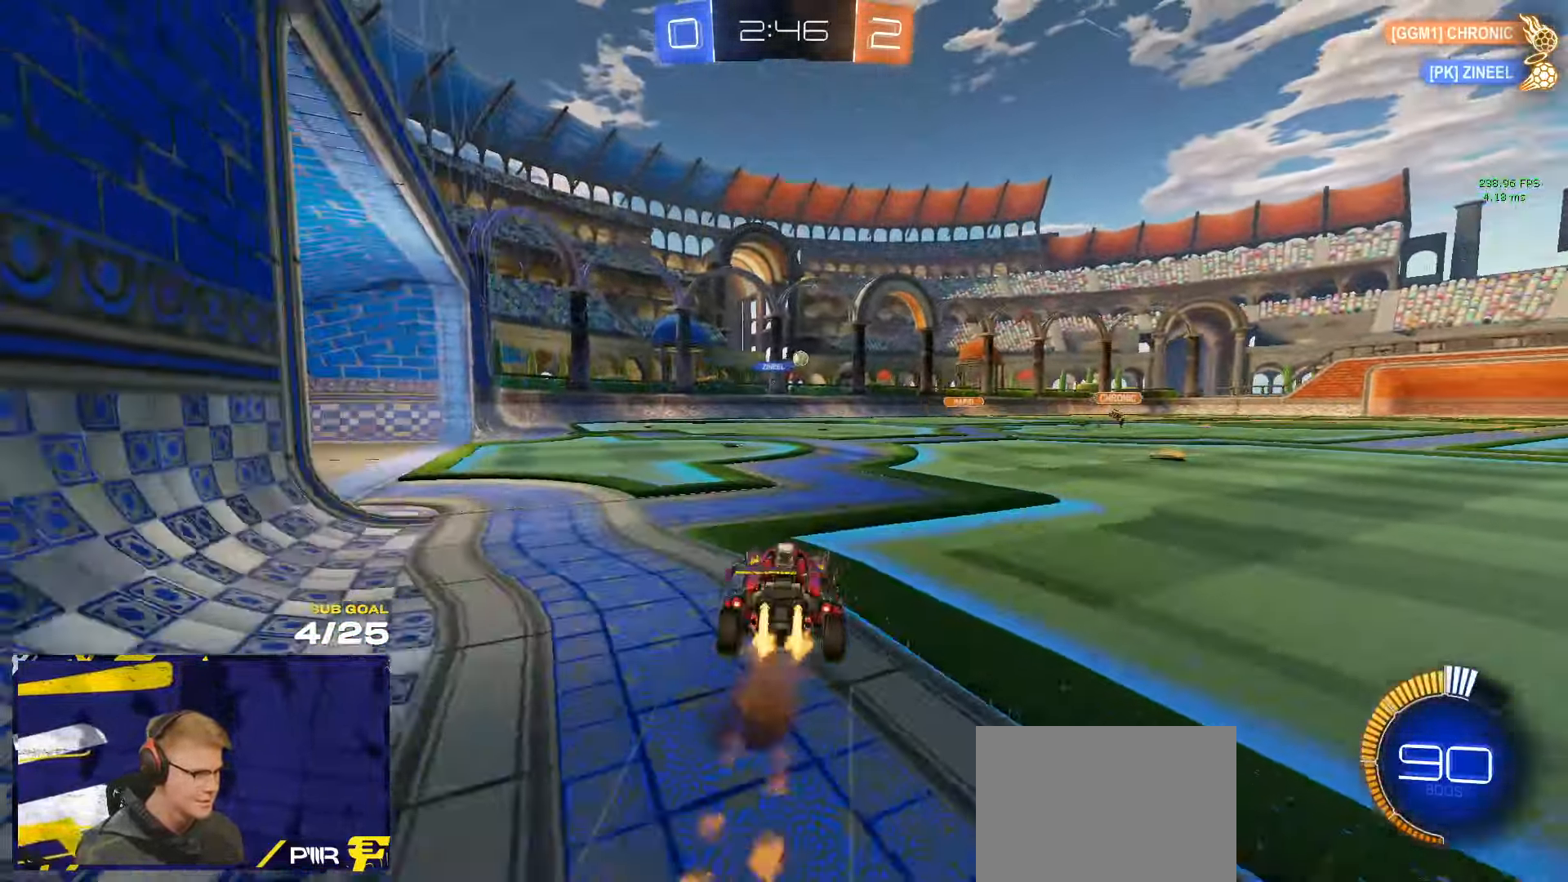
{"buttons": [], "left_stick": "center", "right_stick": "center", "events": [[116, "left_stick", "down-right"], [200, "R1", "up"], [216, "left_stick", "right"], [333, "left_stick", "center"]]}
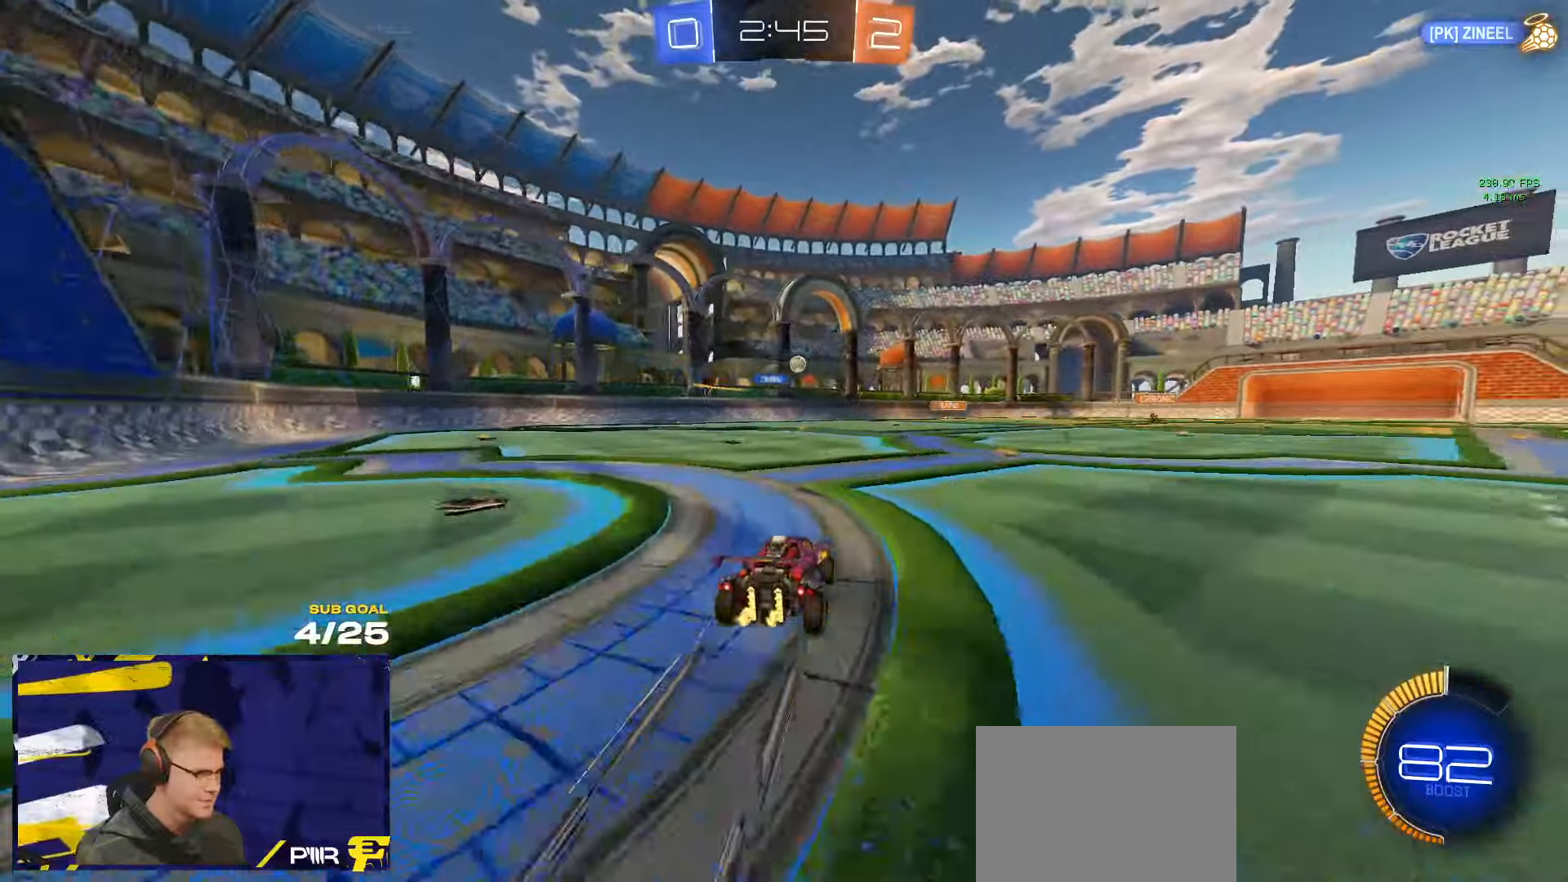
{"buttons": [], "left_stick": "up-left", "right_stick": "center", "events": [[33, "left_stick", "up-right"], [216, "left_stick", "center"], [350, "left_stick", "right"], [483, "left_stick", "up-left"]]}
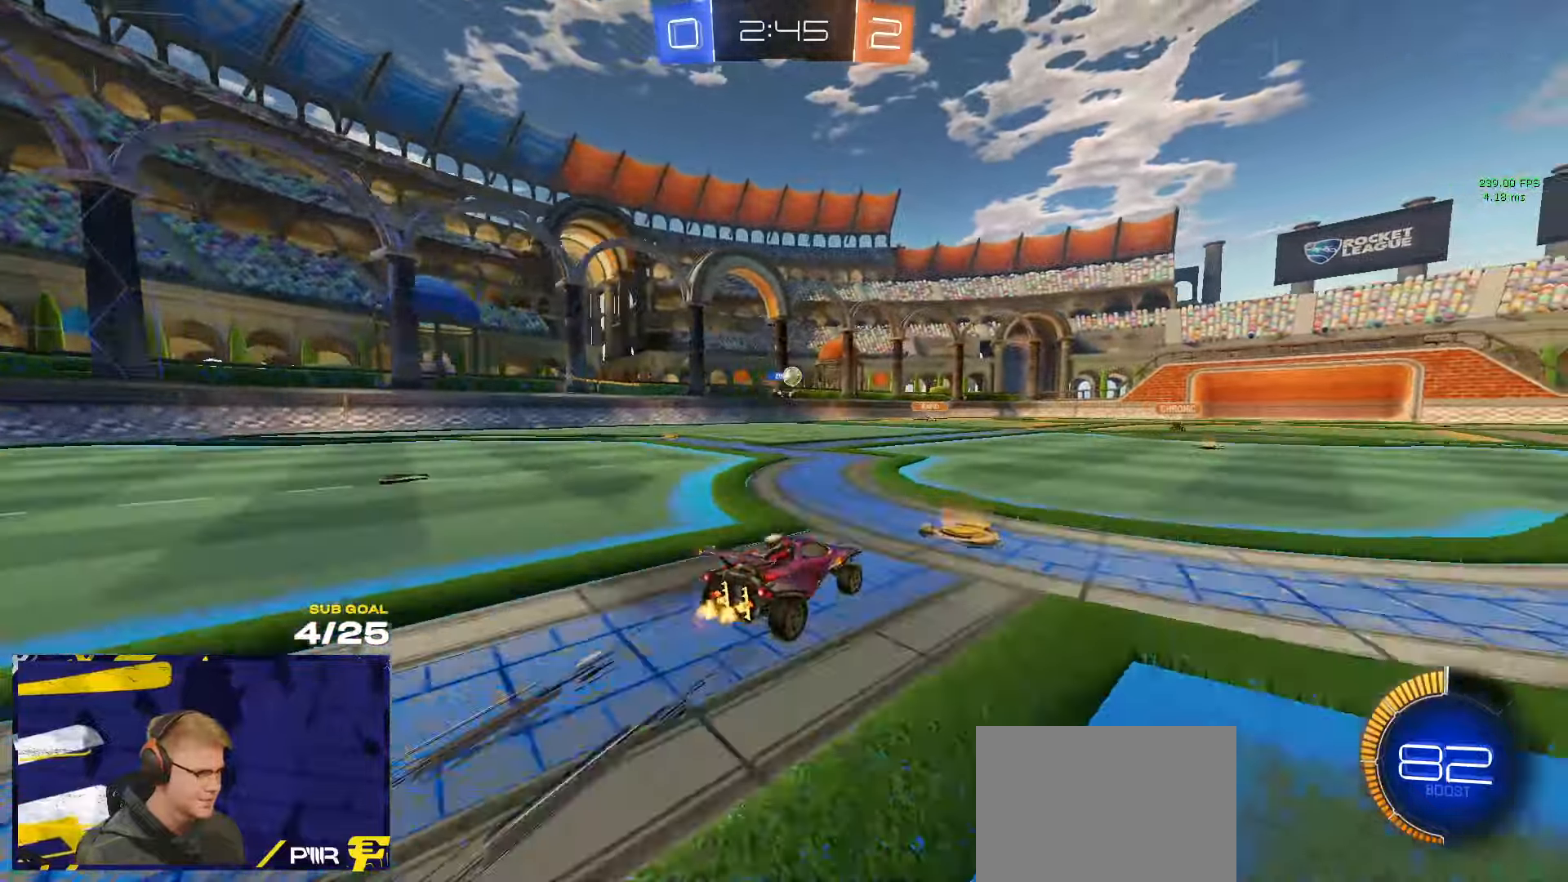
{"buttons": ["L2"], "left_stick": "right", "right_stick": "center", "events": [[50, "X", "down"], [150, "X", "up"], [333, "L2", "down"], [333, "left_stick", "right"]]}
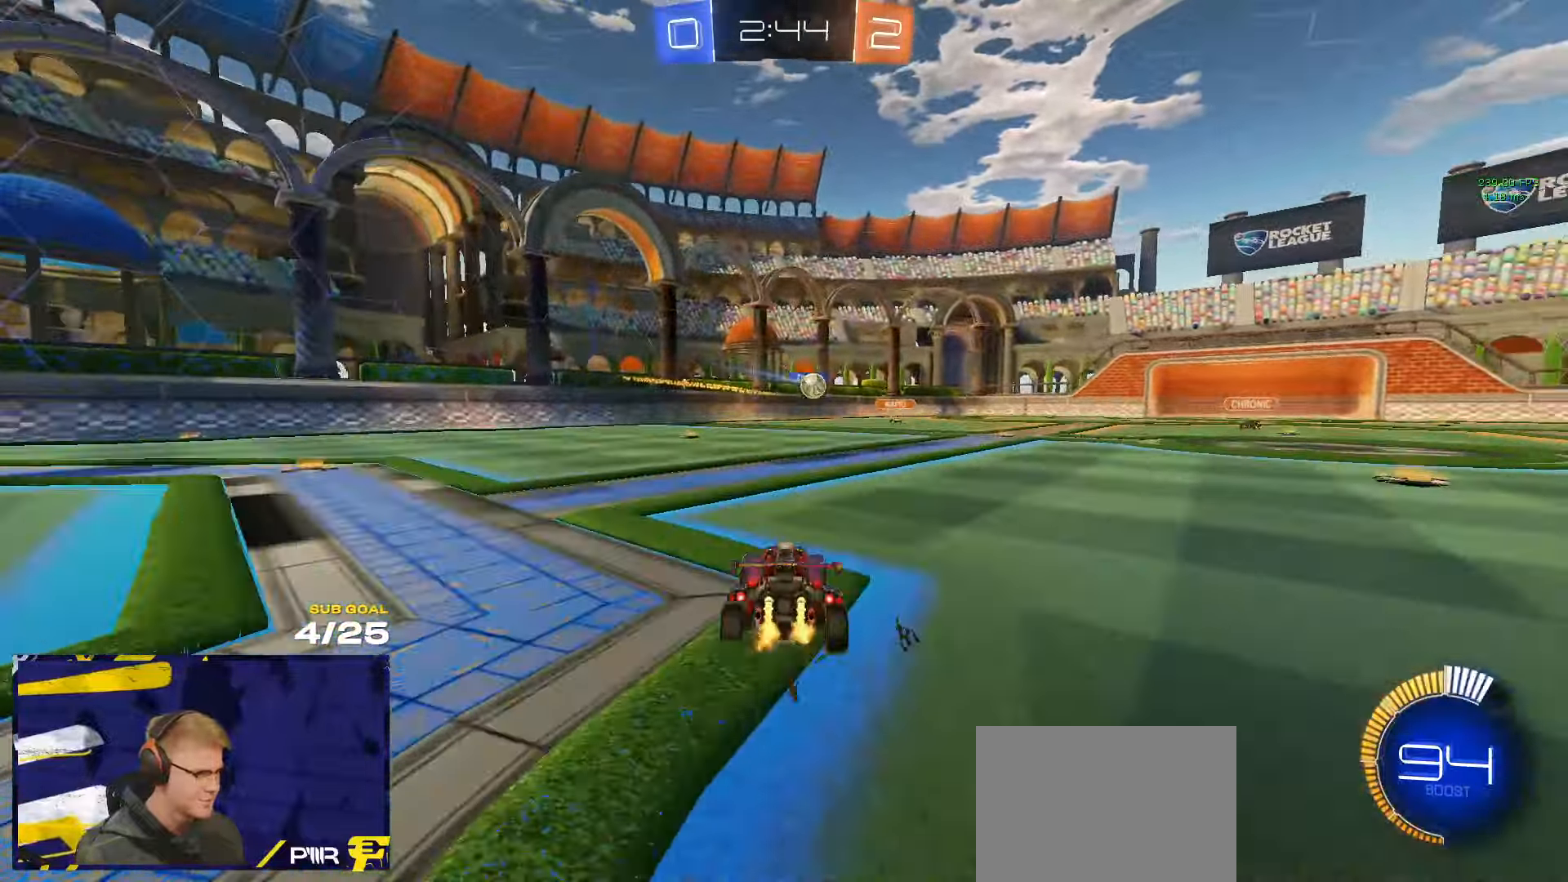
{"buttons": [], "left_stick": "right", "right_stick": "center", "events": [[16, "X", "down"], [50, "L2", "up"], [183, "X", "up"], [266, "X", "down"], [333, "X", "up"]]}
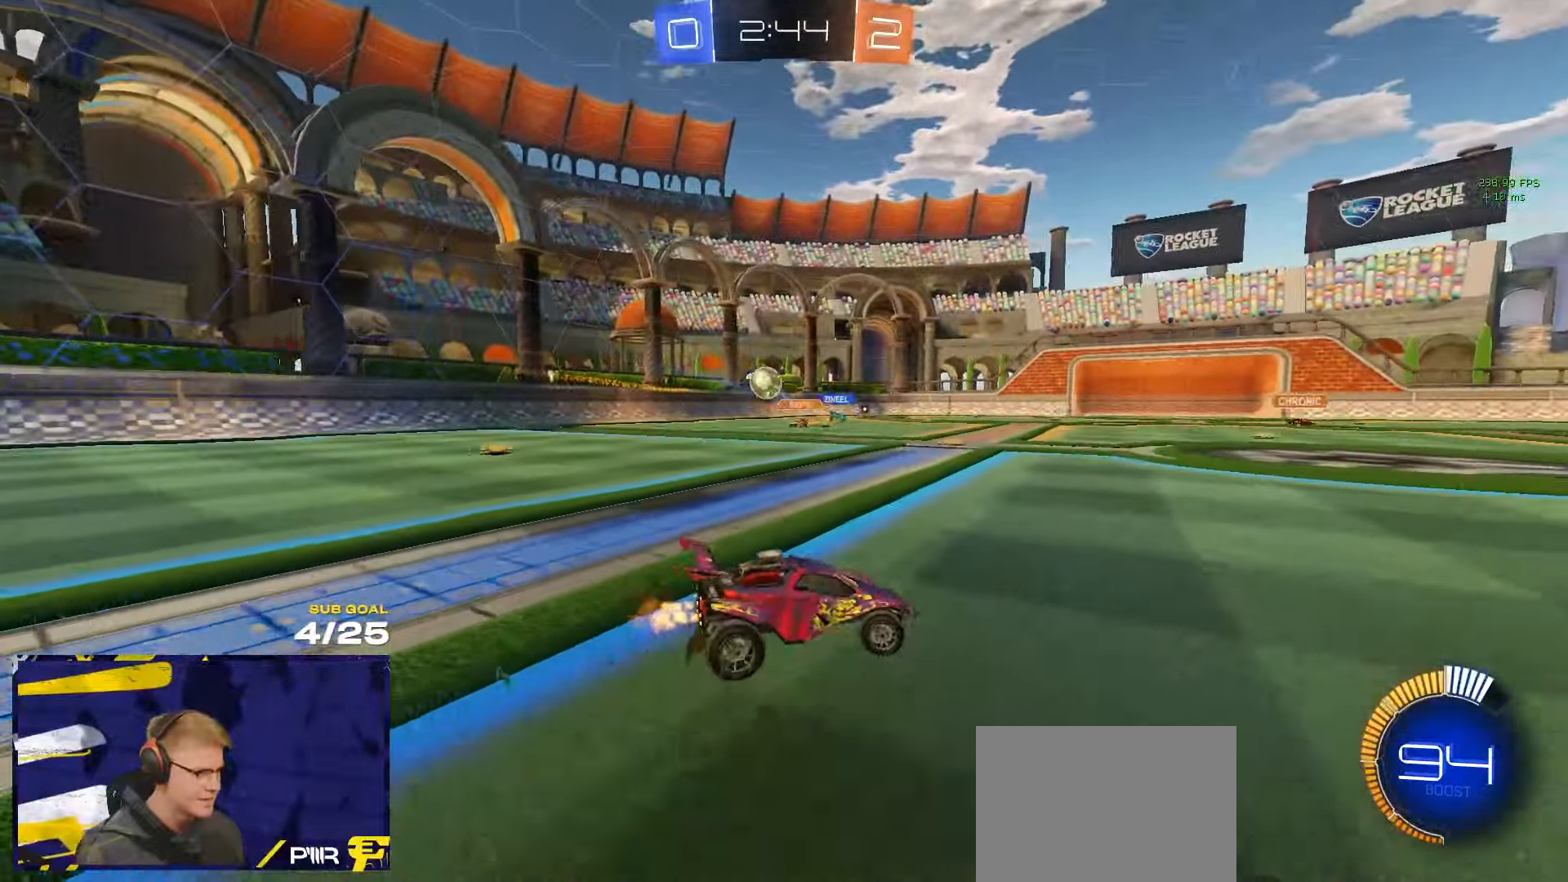
{"buttons": [], "left_stick": "right", "right_stick": "center", "events": [[116, "X", "down"], [216, "X", "up"]]}
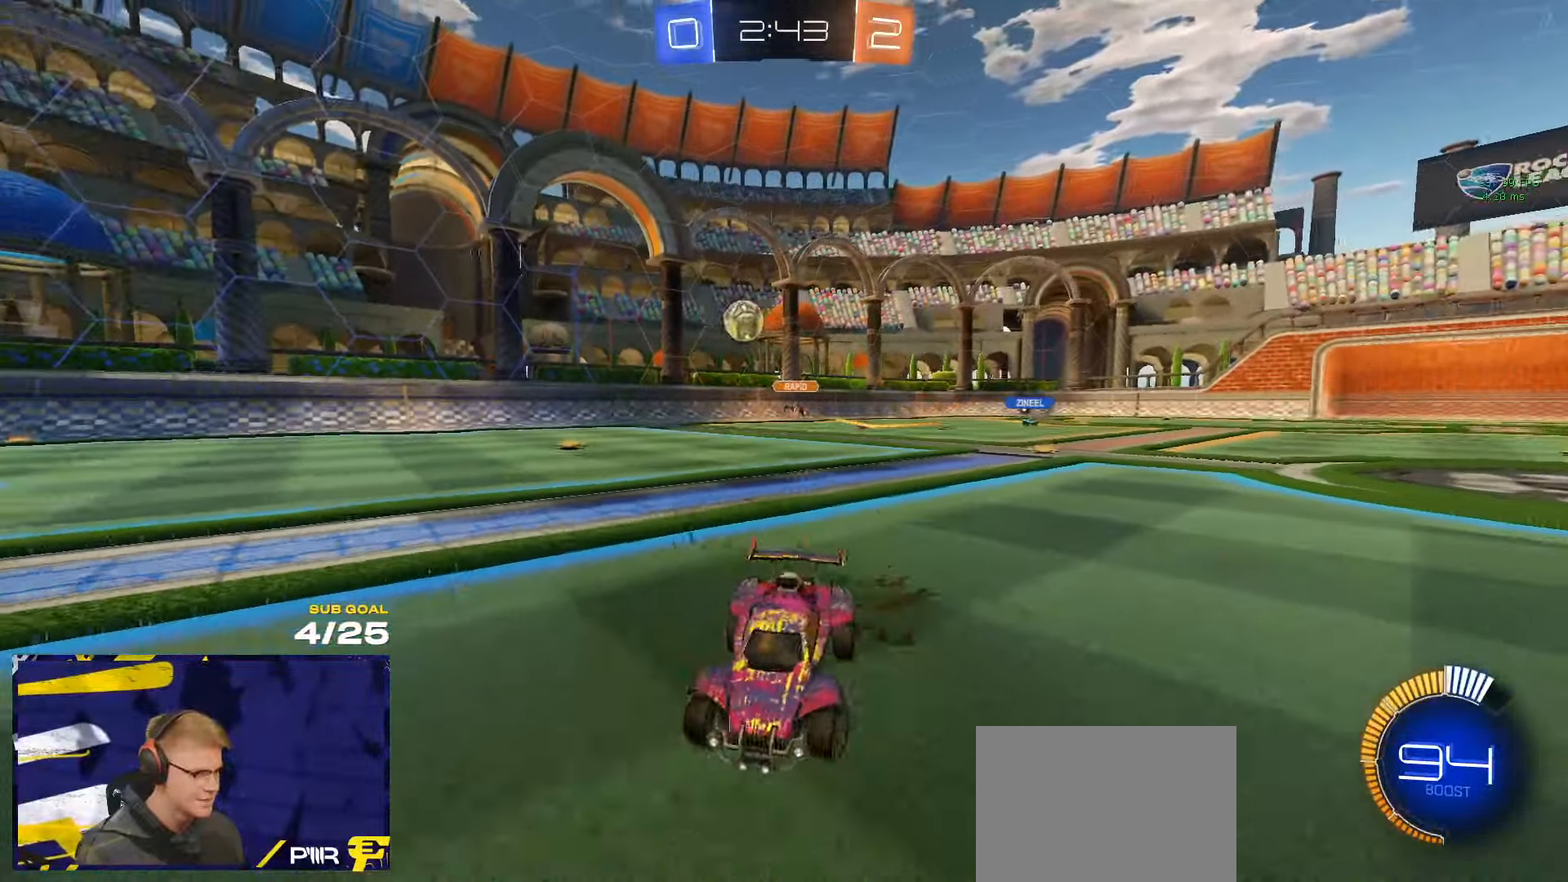
{"buttons": ["R1"], "left_stick": "center", "right_stick": "center", "events": [[216, "right_stick", "left"], [366, "left_stick", "center"], [483, "R1", "down"], [483, "right_stick", "center"]]}
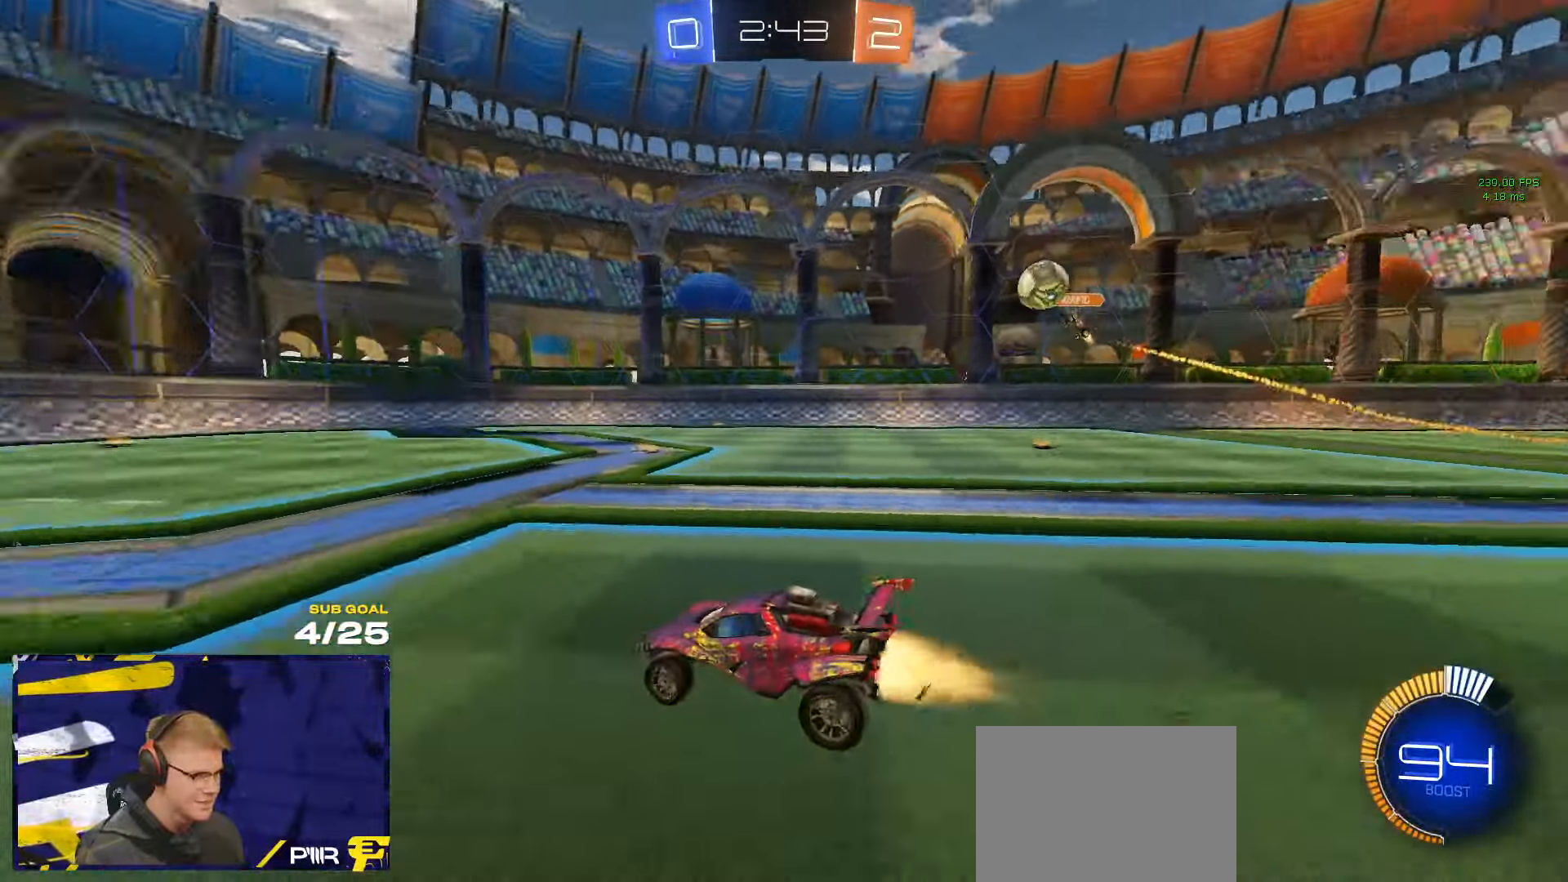
{"buttons": ["L1"], "left_stick": "down-left", "right_stick": "center", "events": [[83, "A", "down"], [83, "left_stick", "right"], [150, "A", "up"], [183, "L1", "down"], [183, "left_stick", "up-left"], [216, "A", "down"], [300, "left_stick", "down-left"], [333, "A", "up"], [366, "R1", "up"]]}
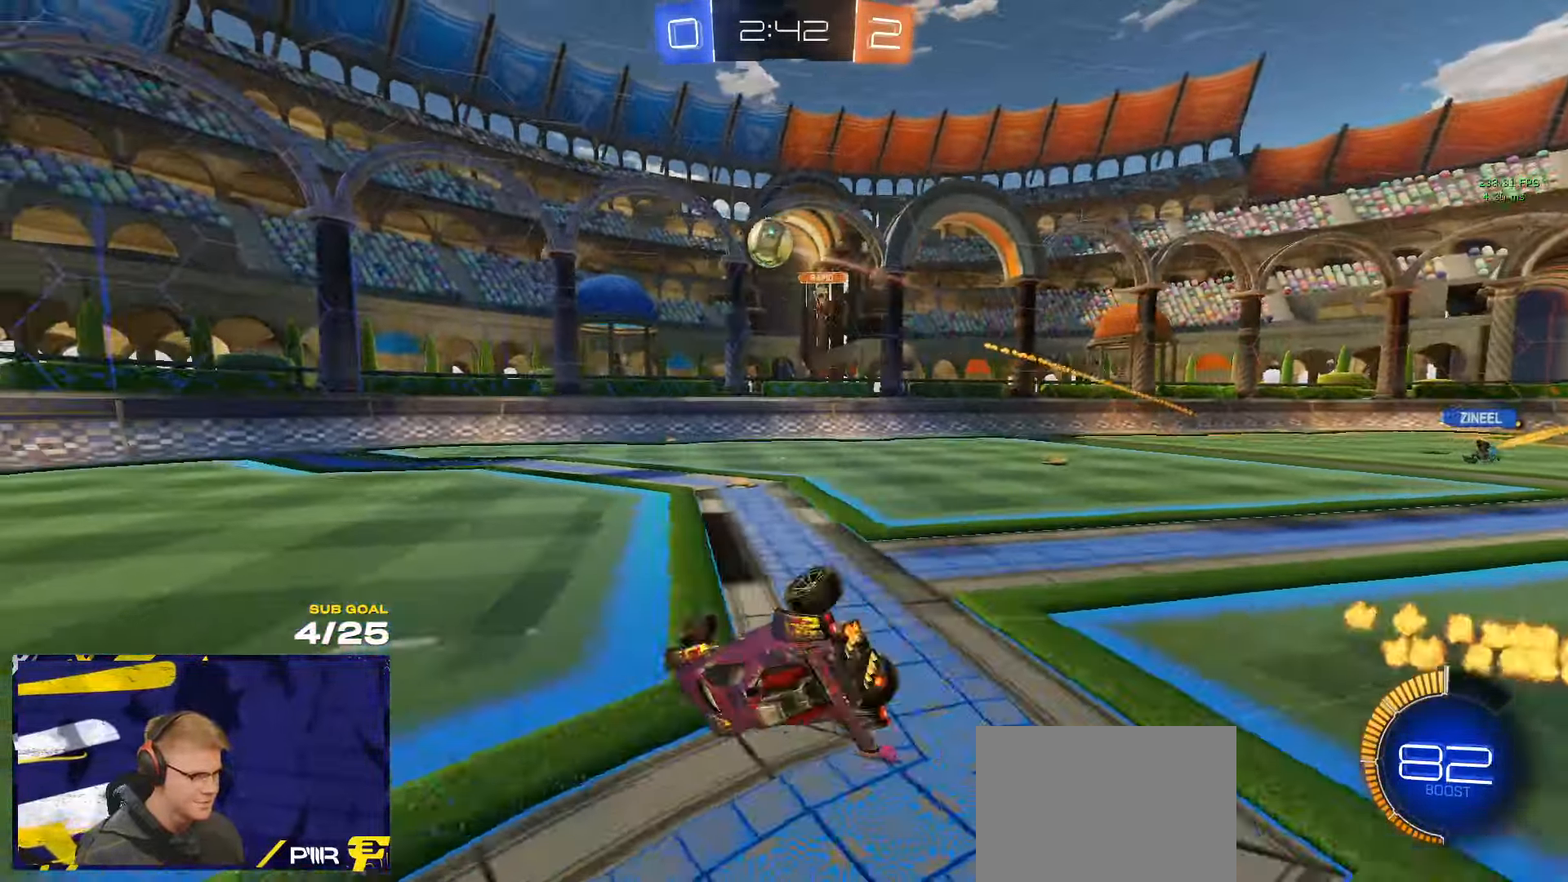
{"buttons": ["L1", "R1"], "left_stick": "down-left", "right_stick": "center", "events": [[183, "R1", "down"]]}
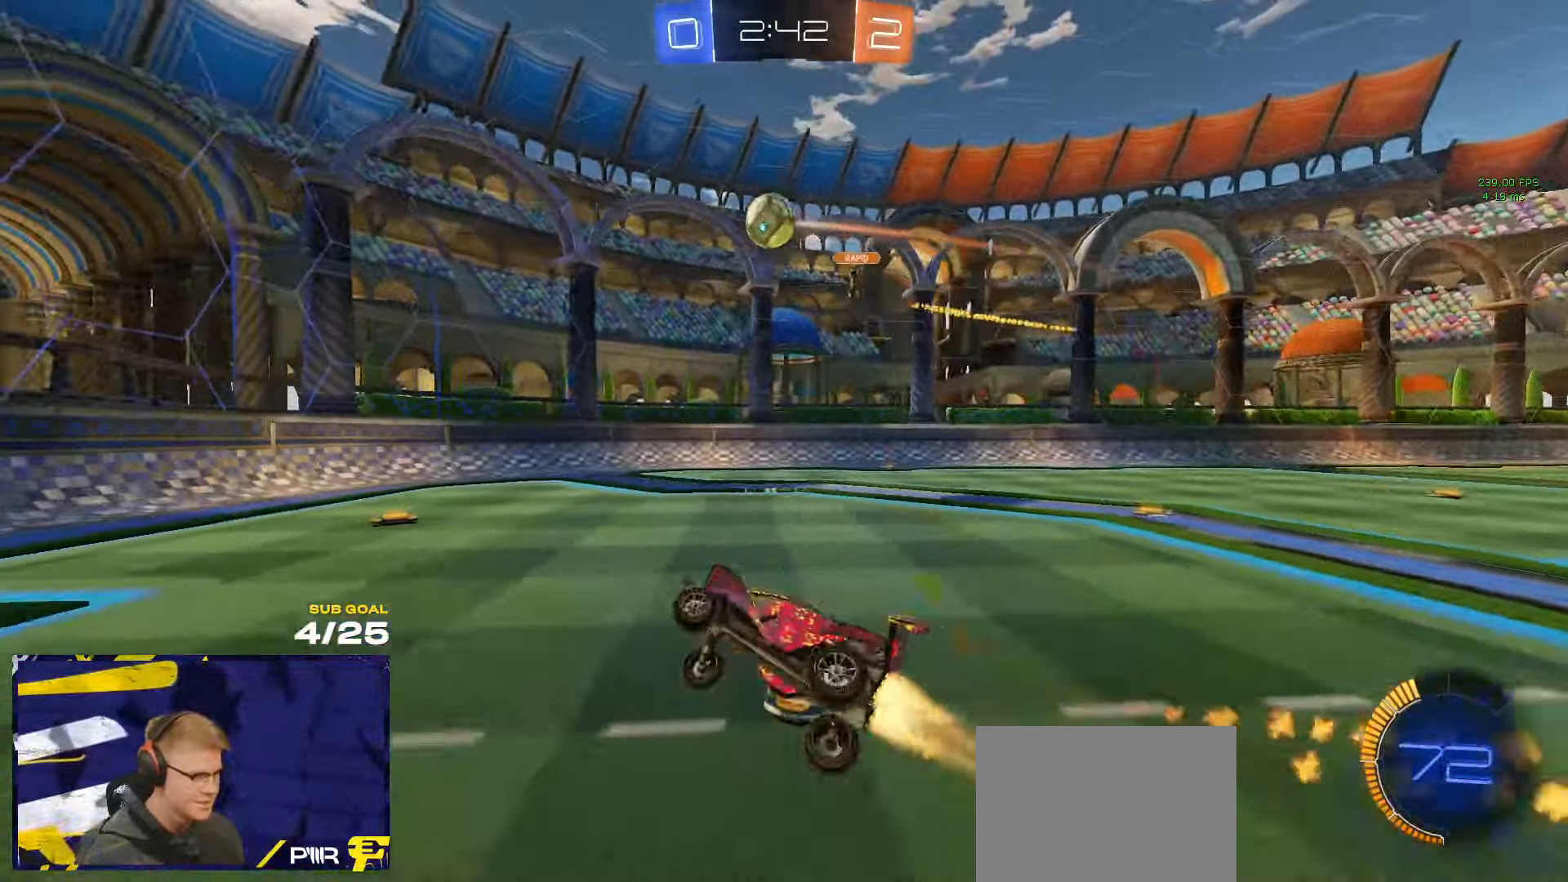
{"buttons": [], "left_stick": "left", "right_stick": "center", "events": [[50, "L1", "up"], [100, "R1", "up"], [150, "left_stick", "center"], [500, "left_stick", "left"]]}
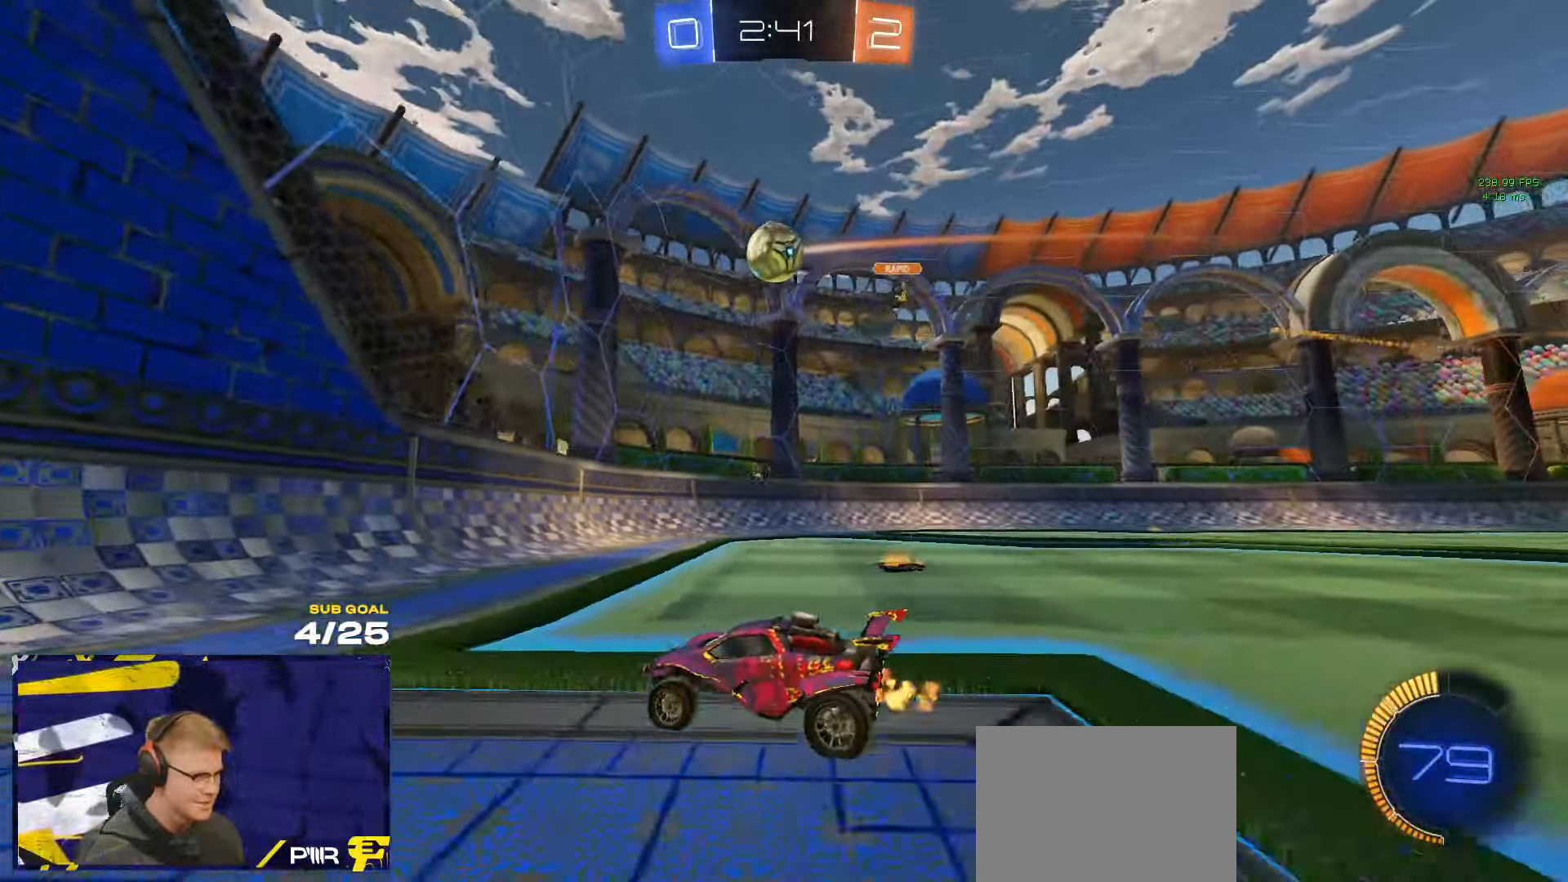
{"buttons": [], "left_stick": "left", "right_stick": "center", "events": [[33, "X", "down"], [166, "L2", "down"], [166, "X", "up"], [266, "left_stick", "center"], [316, "left_stick", "up-right"], [433, "left_stick", "up-left"], [450, "L2", "up"], [483, "left_stick", "left"]]}
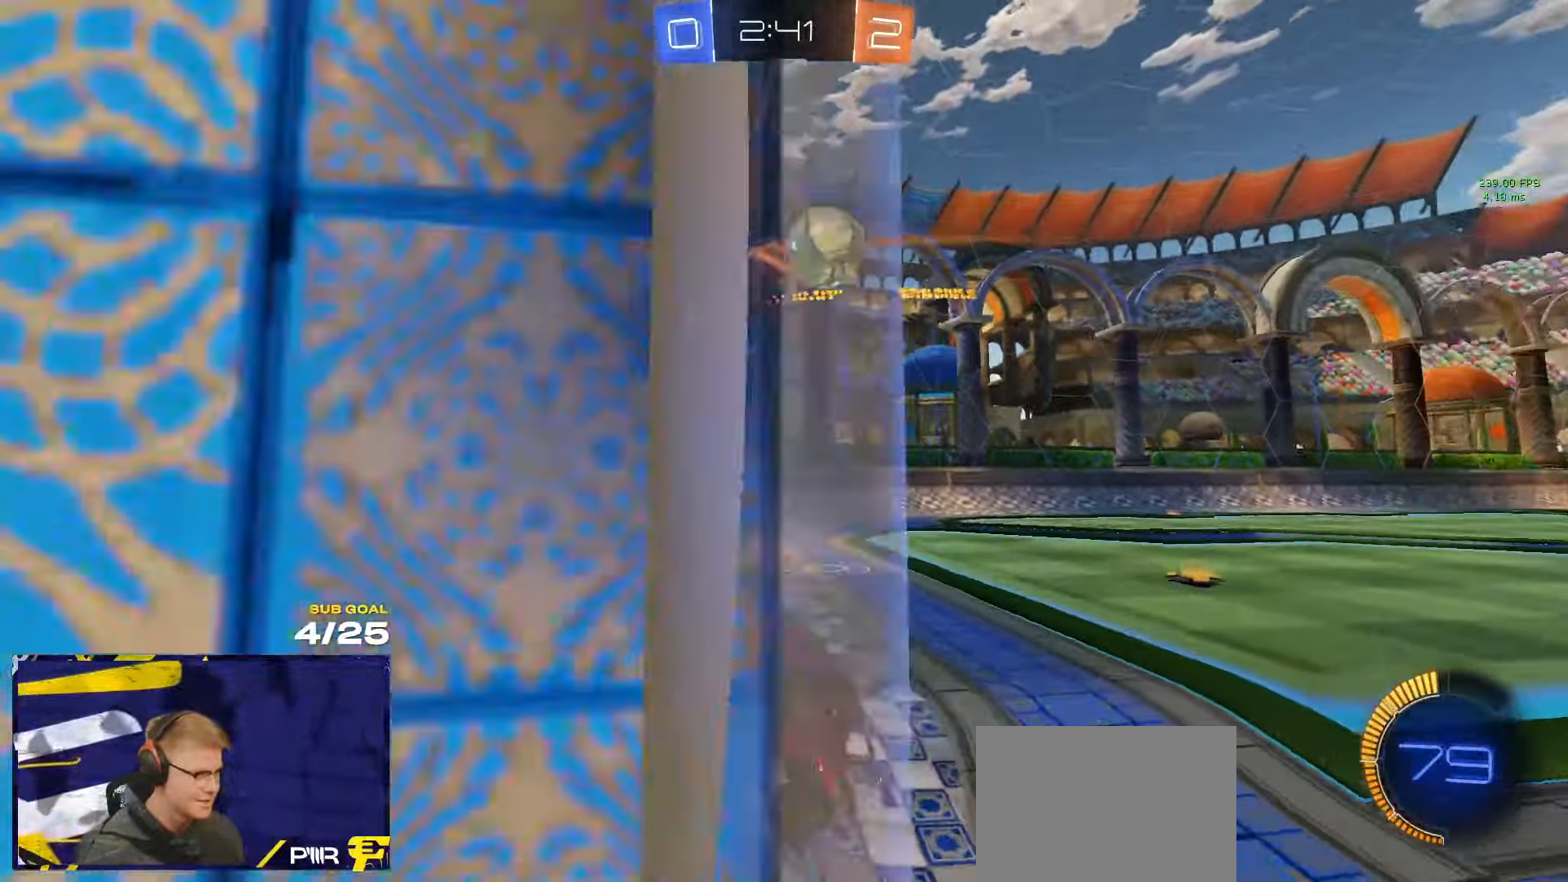
{"buttons": [], "left_stick": "up-right", "right_stick": "center", "events": [[233, "R1", "down"], [250, "A", "down"], [367, "left_stick", "up-right"], [433, "A", "up"], [450, "R1", "up"]]}
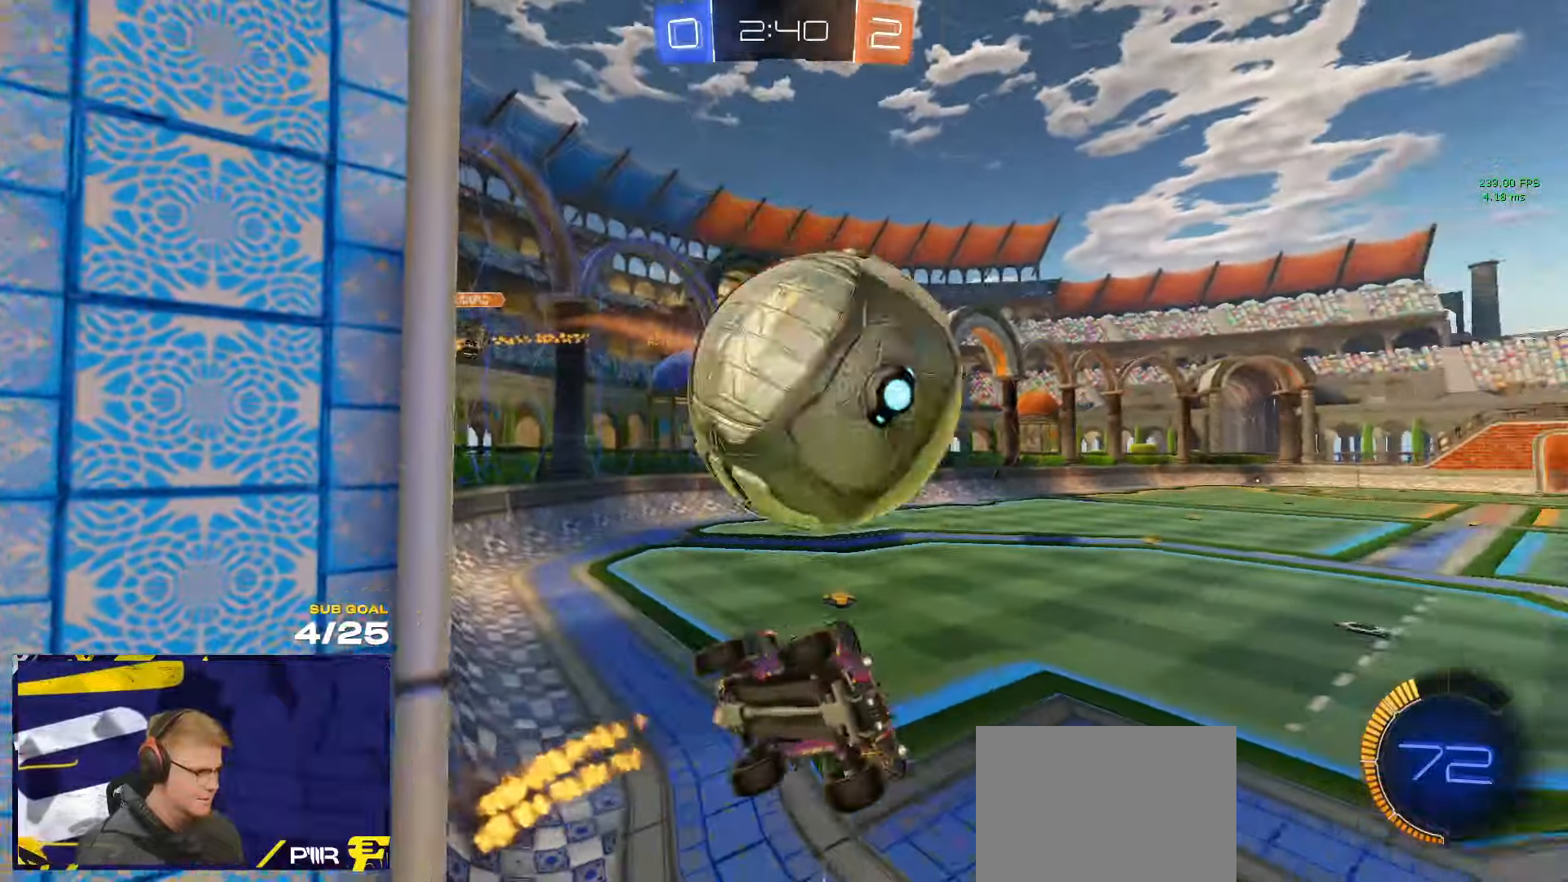
{"buttons": ["L1"], "left_stick": "down", "right_stick": "center", "events": [[17, "R1", "down"], [33, "L3", "down"], [33, "left_stick", "up-left"], [200, "R1", "up"], [283, "left_stick", "down"], [417, "Y", "down"], [450, "L3", "up"], [483, "L1", "down"], [500, "Y", "up"]]}
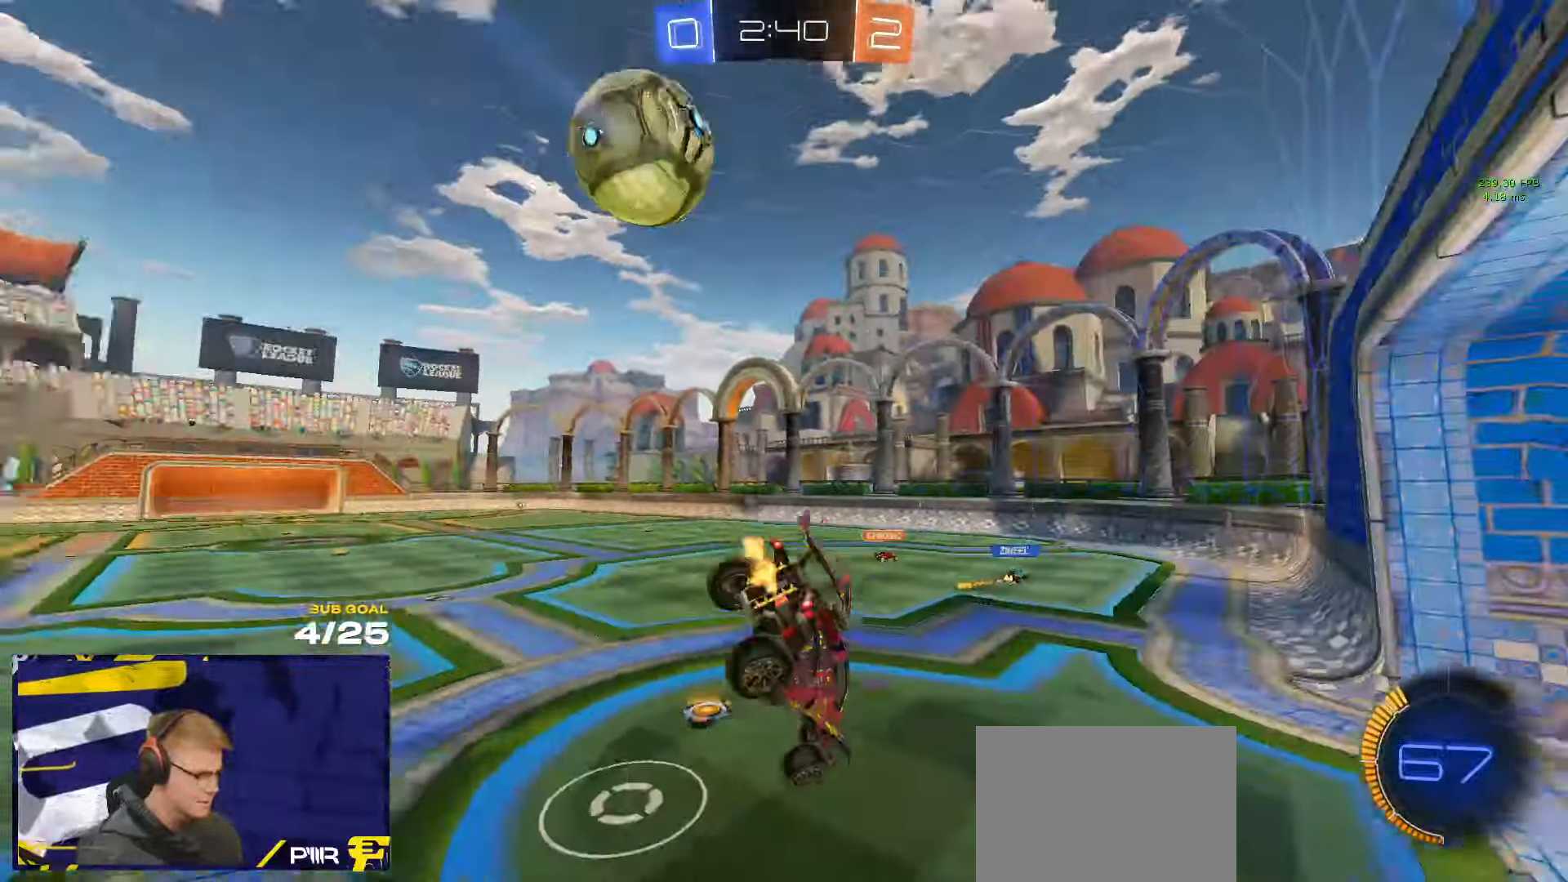
{"buttons": [], "left_stick": "up-left", "right_stick": "center", "events": [[67, "L1", "up"], [67, "left_stick", "center"], [83, "R1", "down"], [233, "left_stick", "down-left"], [250, "L1", "down"], [267, "R1", "up"], [317, "L1", "up"], [350, "left_stick", "up-left"]]}
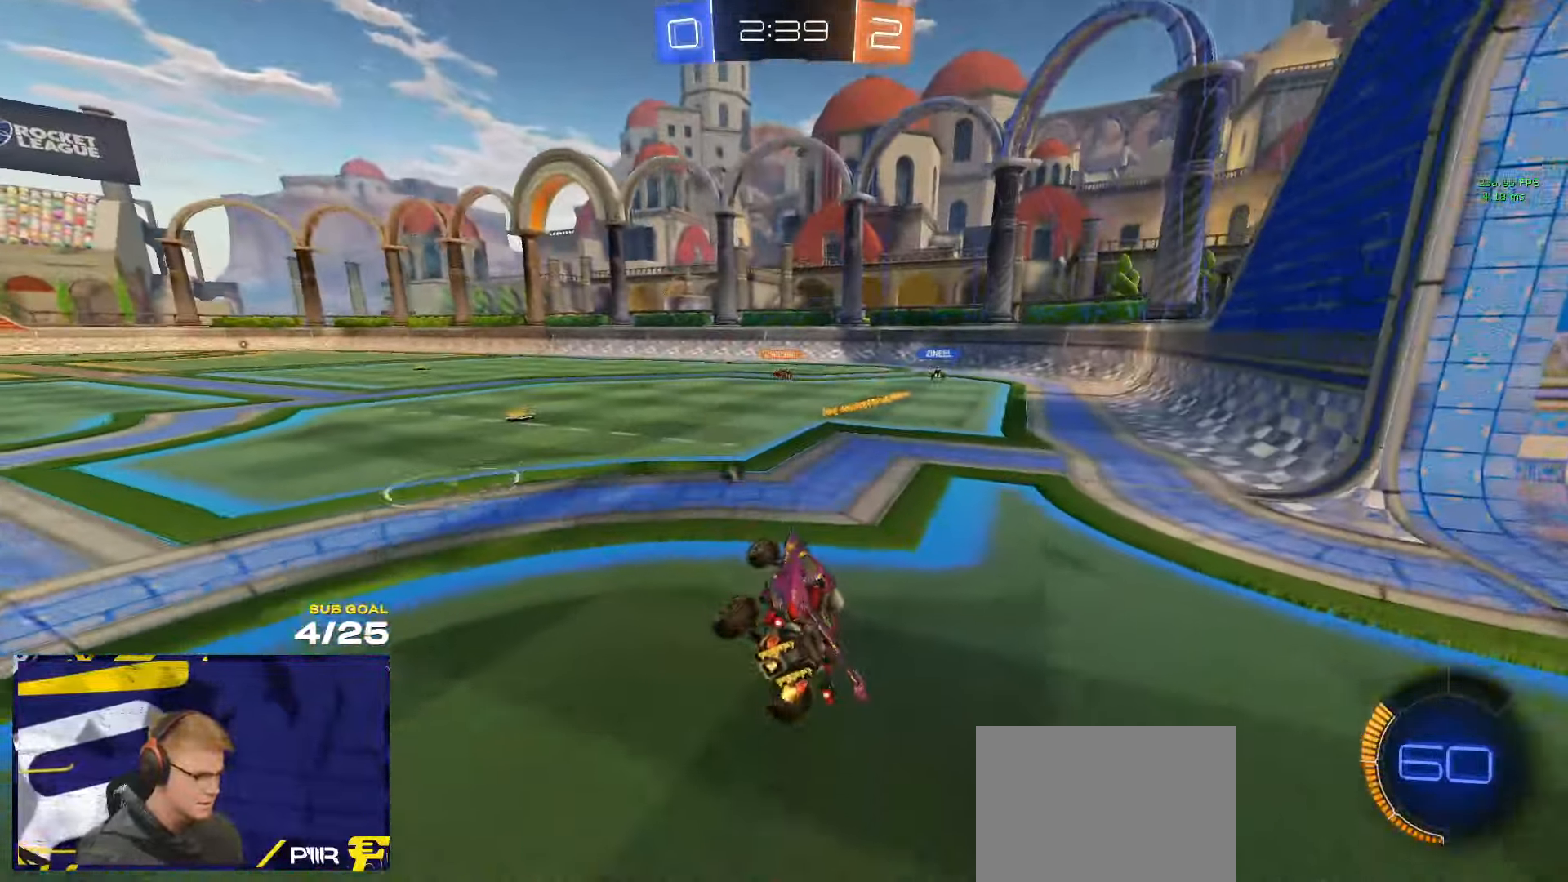
{"buttons": ["A", "L1"], "left_stick": "left", "right_stick": "center", "events": [[17, "L1", "down"], [50, "A", "down"], [67, "L1", "up"], [100, "R1", "down"], [133, "A", "up"], [217, "R1", "up"], [217, "left_stick", "down-left"], [300, "left_stick", "center"], [467, "A", "down"], [467, "left_stick", "left"], [483, "L1", "down"]]}
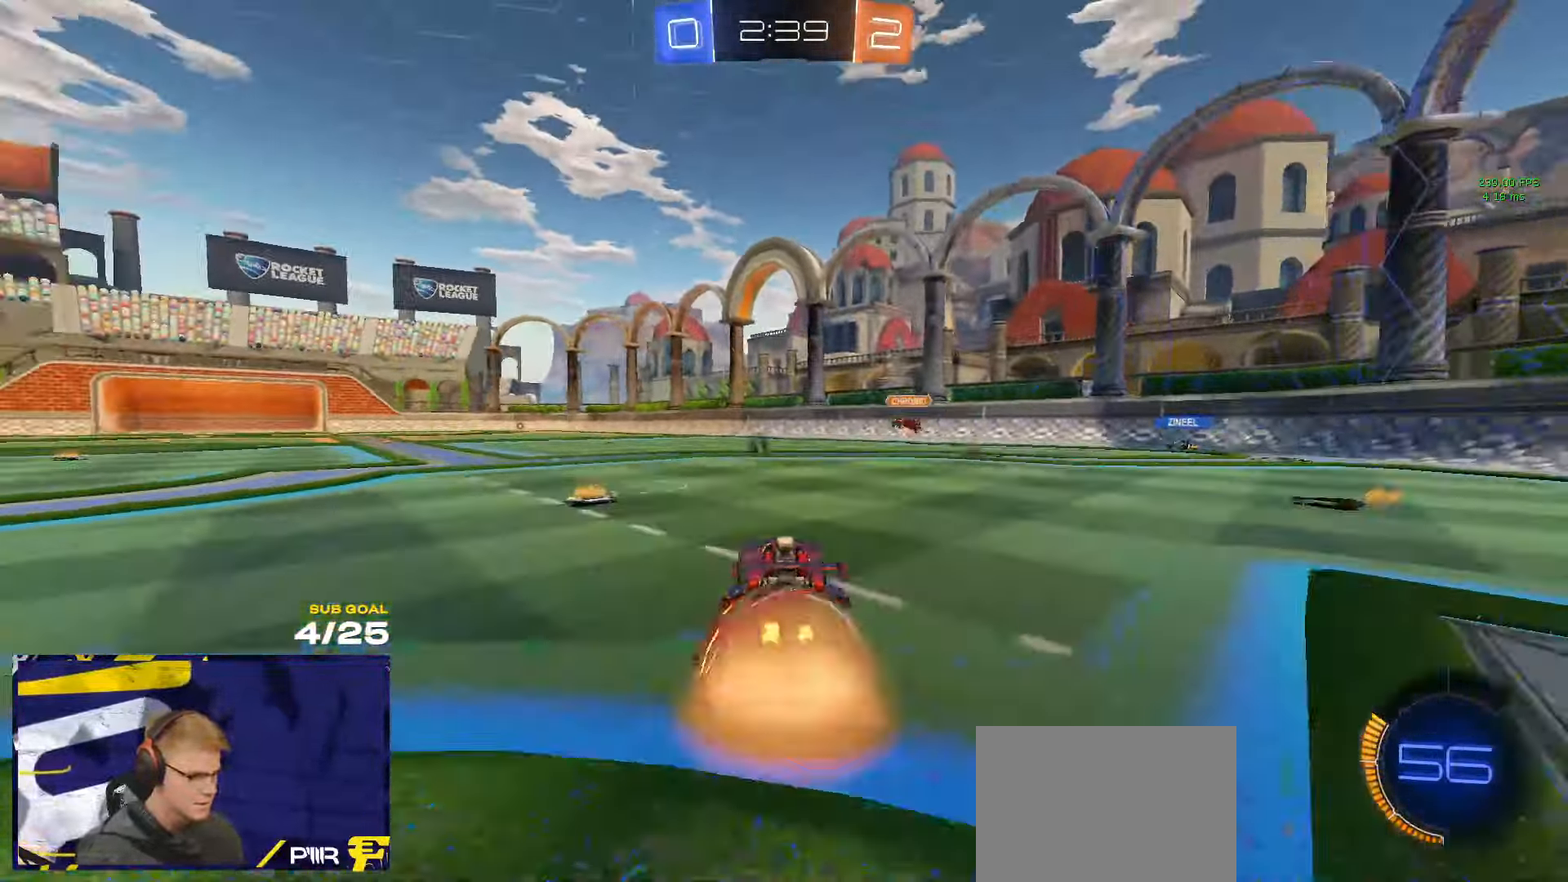
{"buttons": ["L1"], "left_stick": "down-left", "right_stick": "up", "events": [[17, "A", "up"], [33, "A", "down"], [83, "left_stick", "down-left"], [150, "A", "up"], [250, "Y", "down"], [317, "Y", "up"], [500, "right_stick", "up"]]}
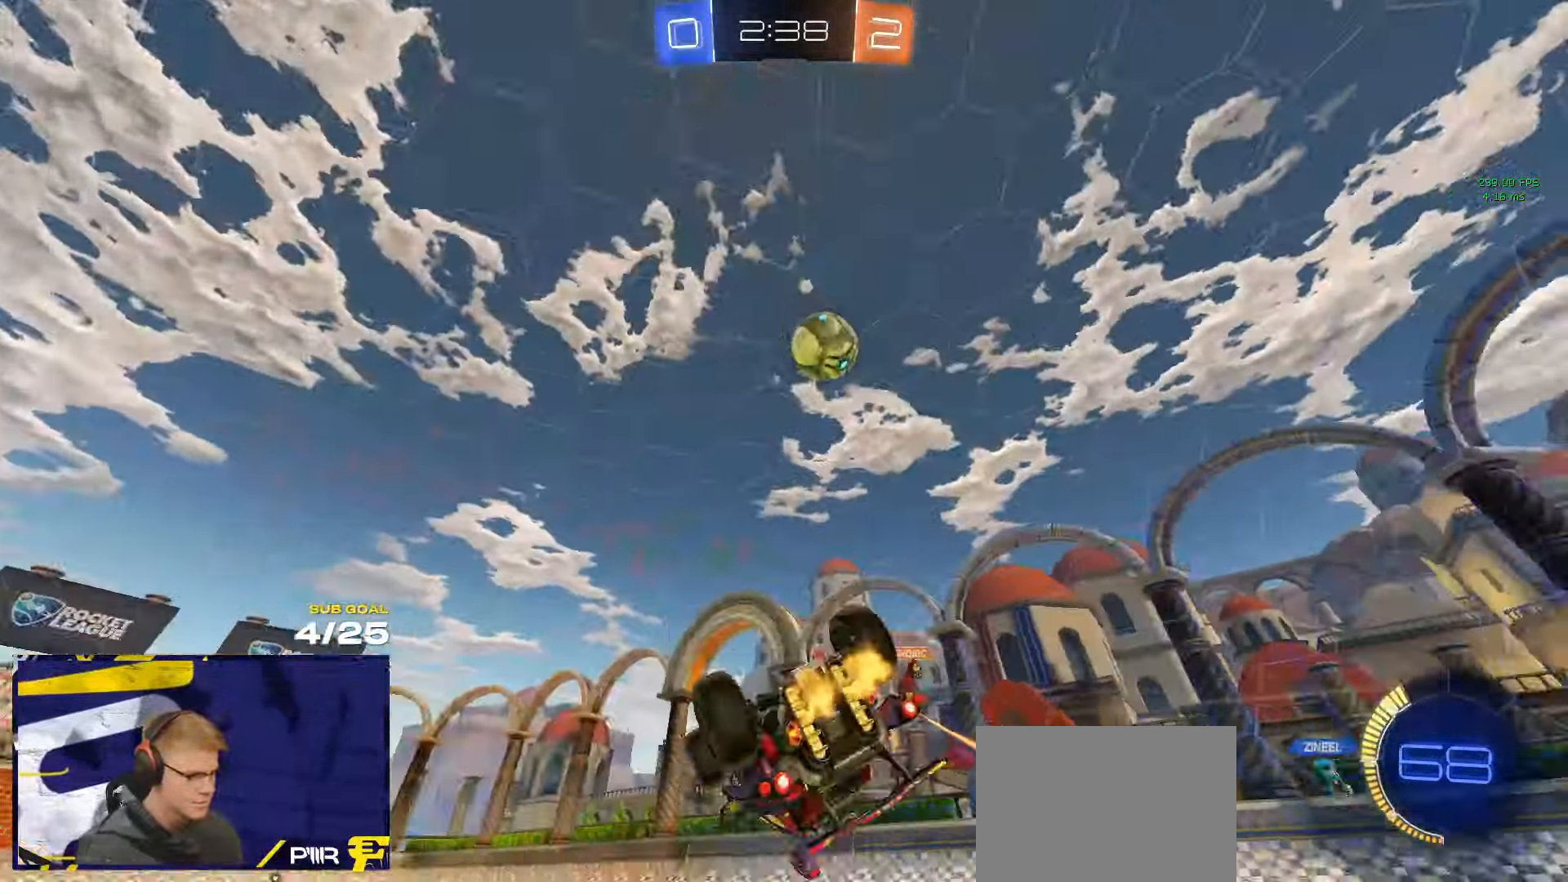
{"buttons": [], "left_stick": "center", "right_stick": "center", "events": [[267, "L1", "up"], [267, "left_stick", "down"], [383, "right_stick", "center"], [417, "left_stick", "left"], [500, "left_stick", "center"]]}